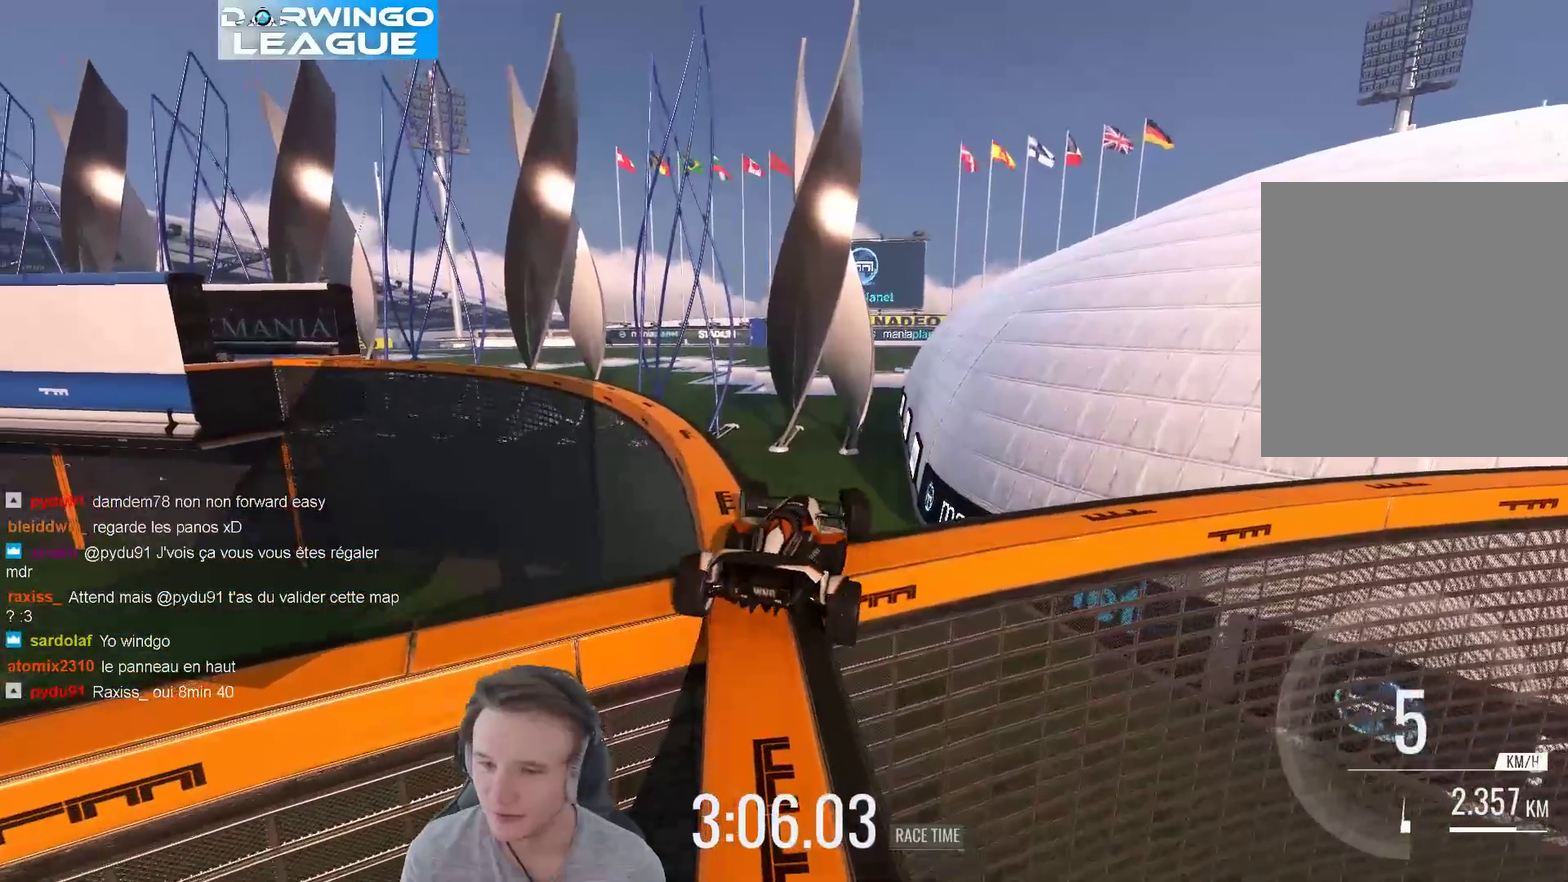
Gameplay with a controller (Xbox layout); each line is a JSON object with the inputs held at the frame after it. "events" lists button and stick changes between this image and that frame as [ms after this image, input, new state], when the widget could be followed in between. Not read: A L3 R3.
{"buttons": [], "left_stick": "right", "right_stick": "center", "events": [[83, "left_stick", "up-left"], [150, "left_stick", "center"], [333, "left_stick", "right"]]}
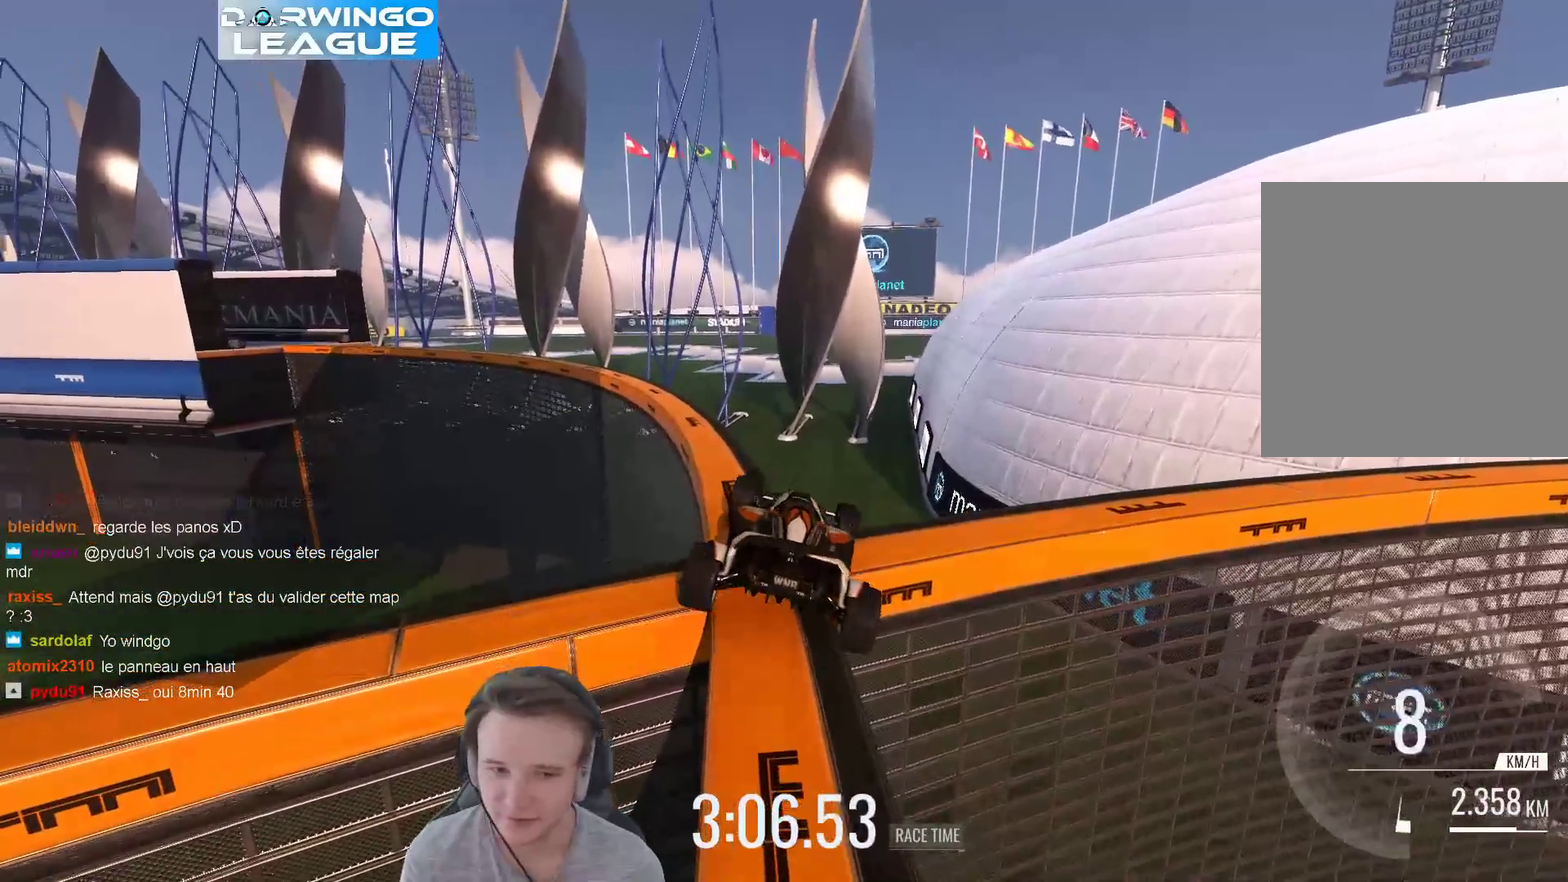
{"buttons": [], "left_stick": "right", "right_stick": "center", "events": [[67, "left_stick", "center"], [267, "left_stick", "right"]]}
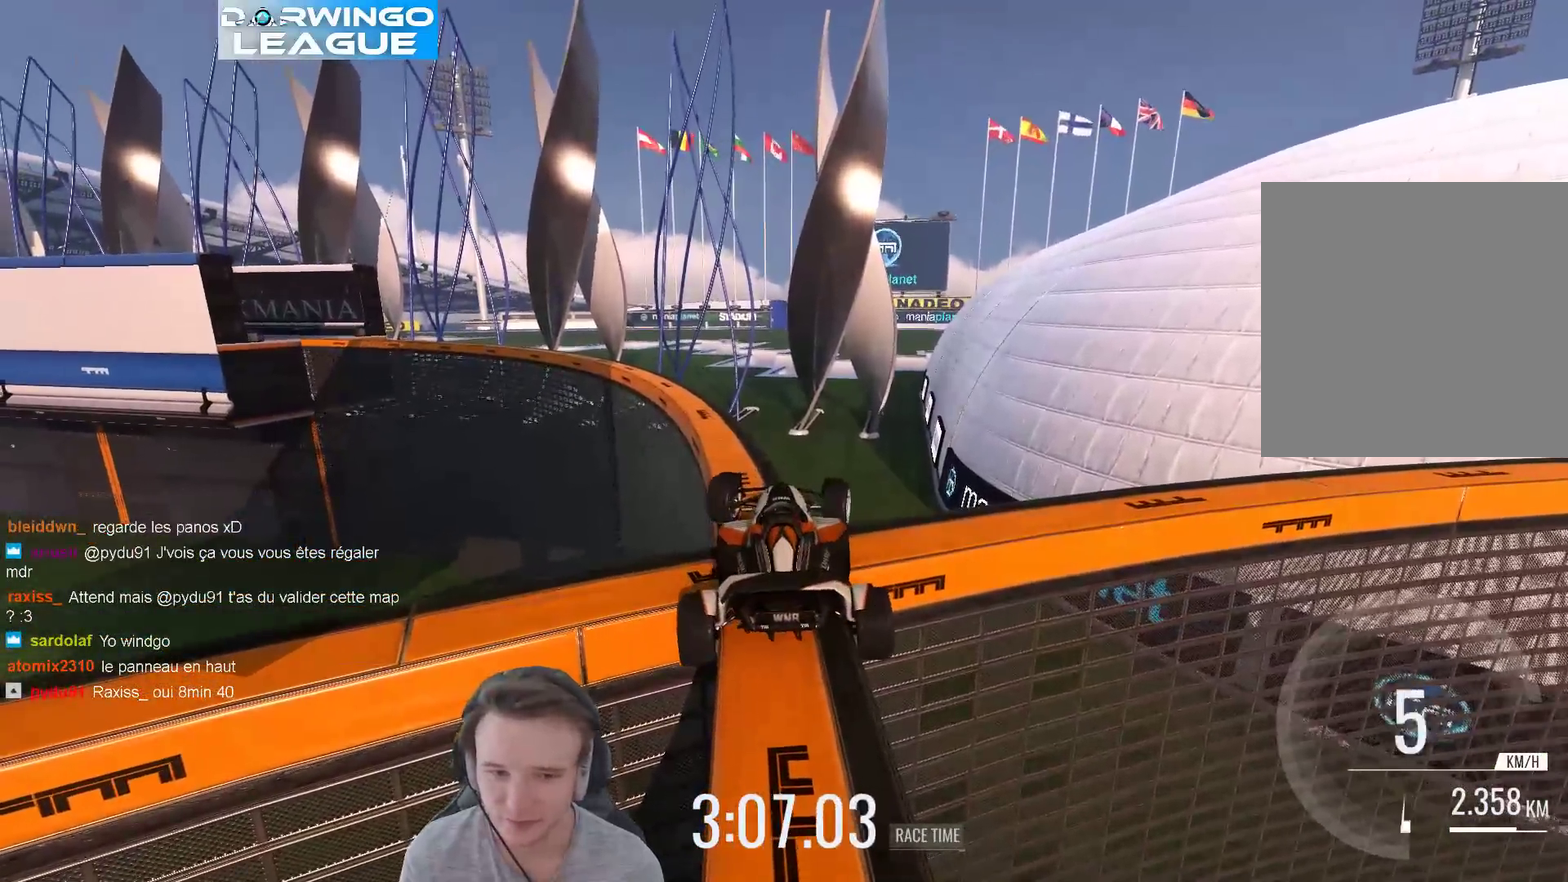
{"buttons": [], "left_stick": "center", "right_stick": "center", "events": [[133, "left_stick", "center"], [200, "left_stick", "left"], [433, "left_stick", "center"]]}
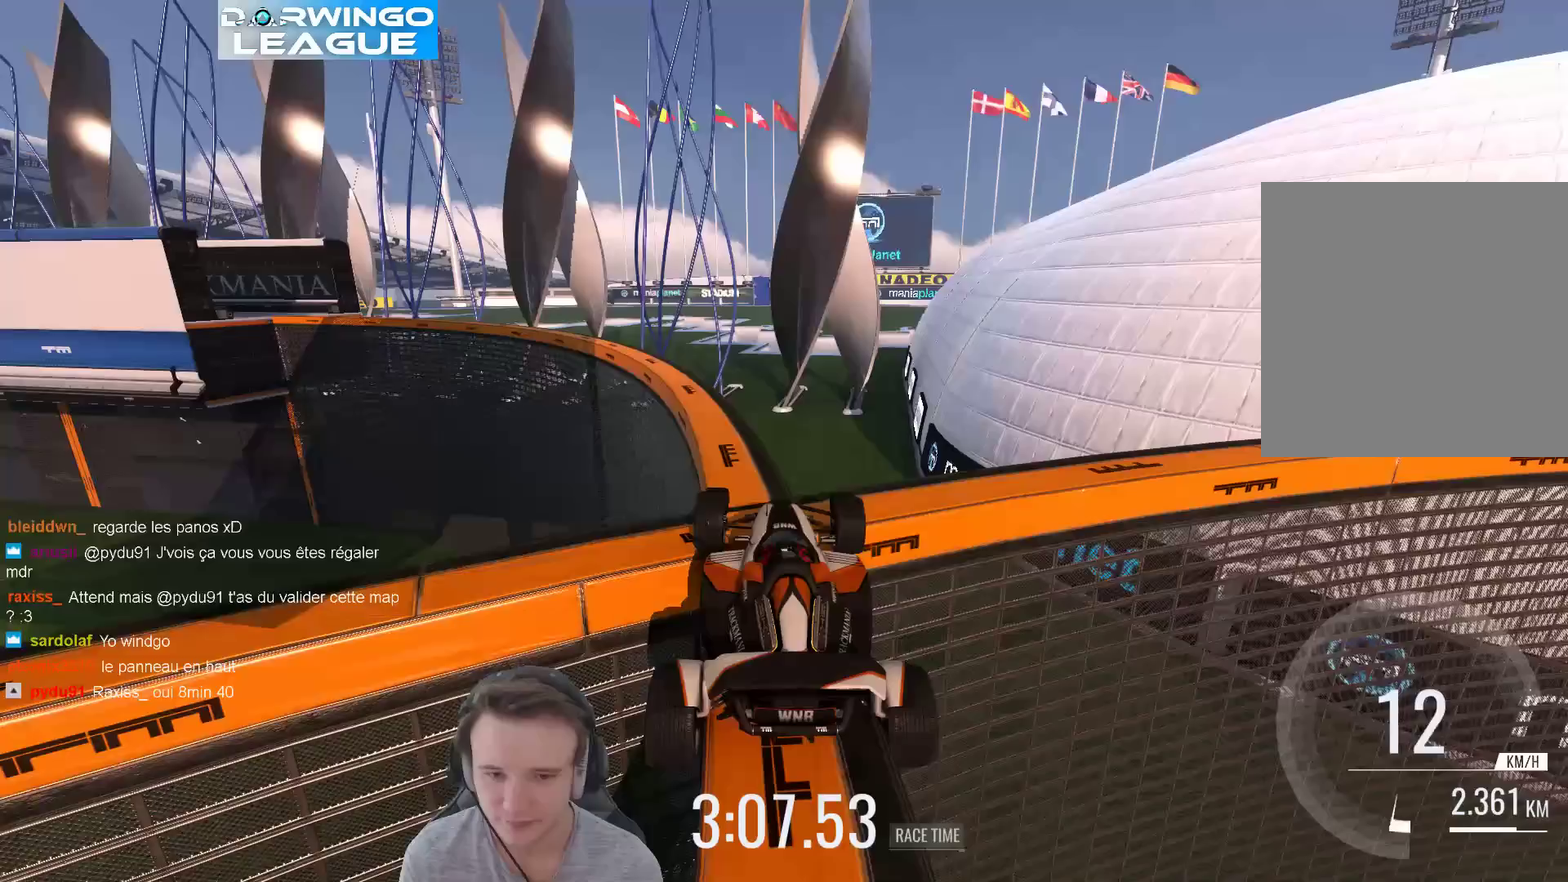
{"buttons": [], "left_stick": "center", "right_stick": "center", "events": [[33, "left_stick", "left"], [500, "left_stick", "center"]]}
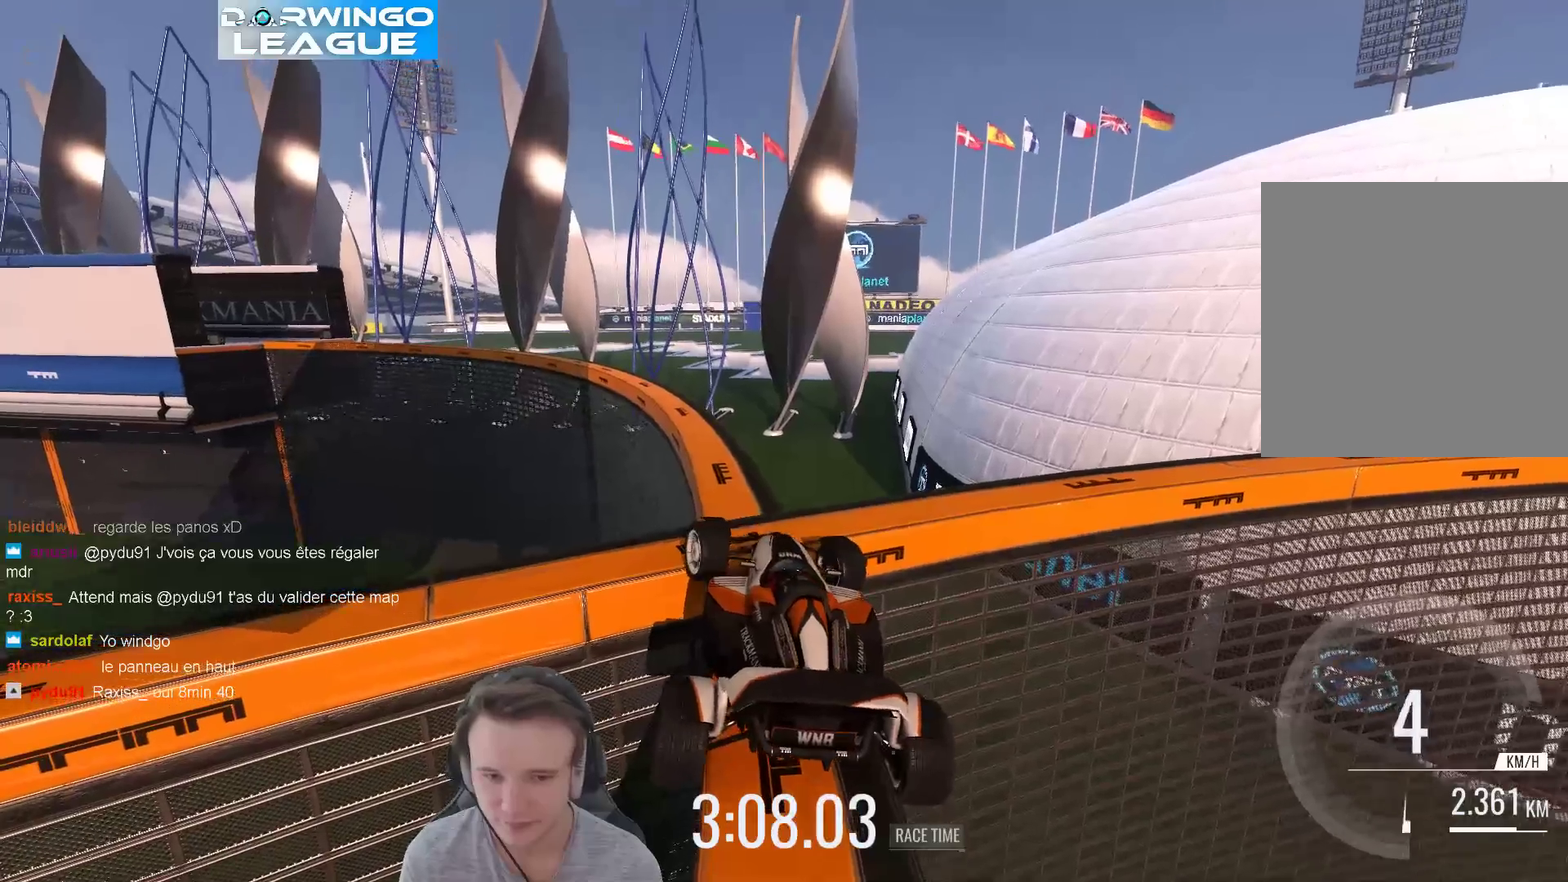
{"buttons": [], "left_stick": "up-left", "right_stick": "center", "events": [[233, "left_stick", "up-left"]]}
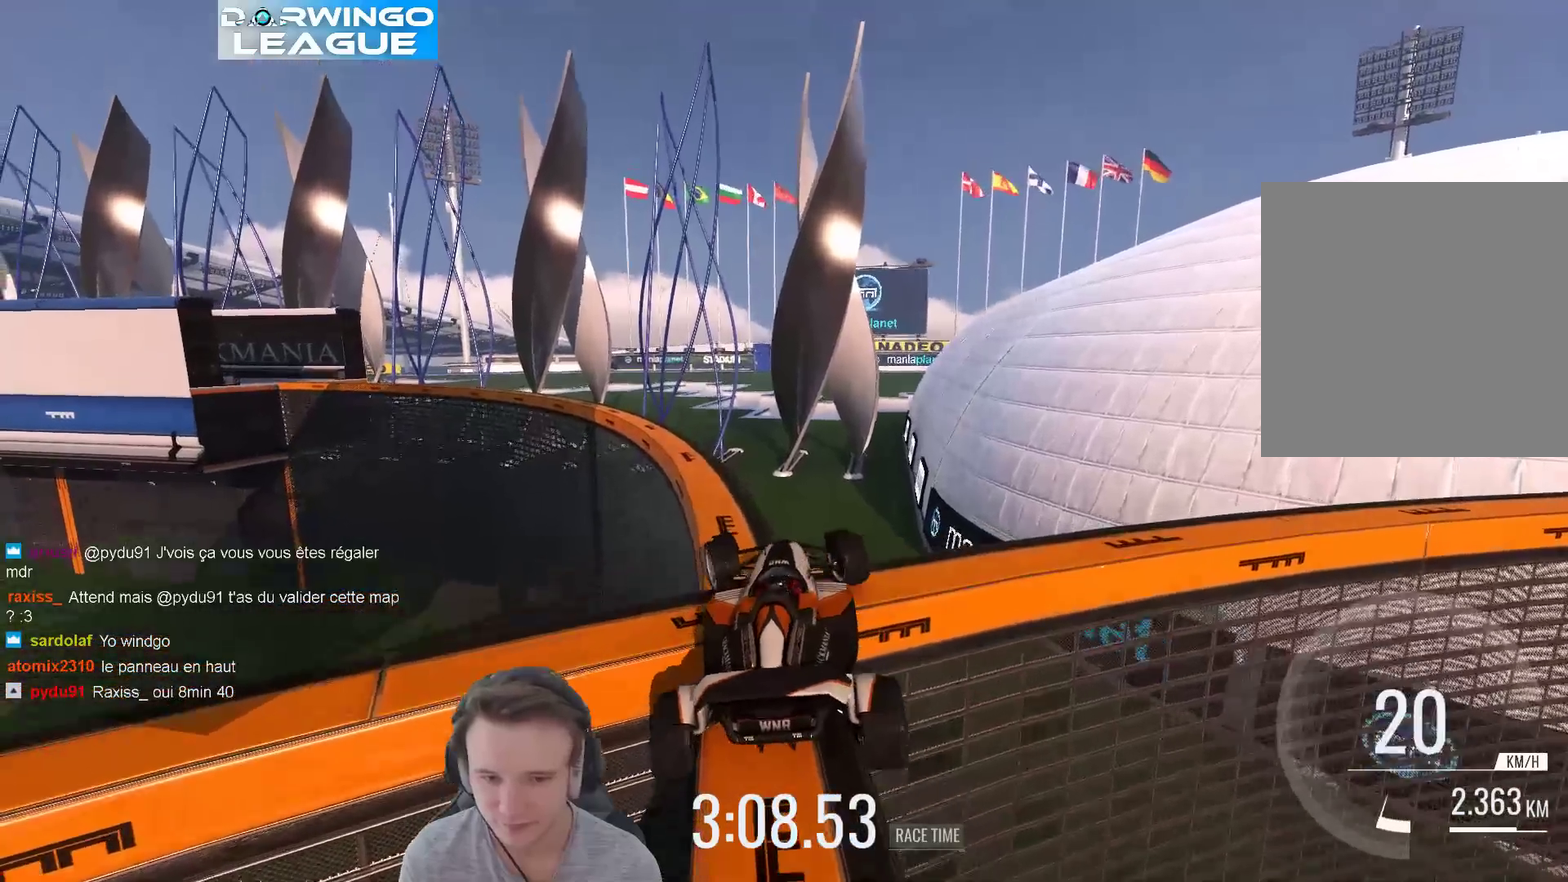
{"buttons": [], "left_stick": "up-left", "right_stick": "center", "events": []}
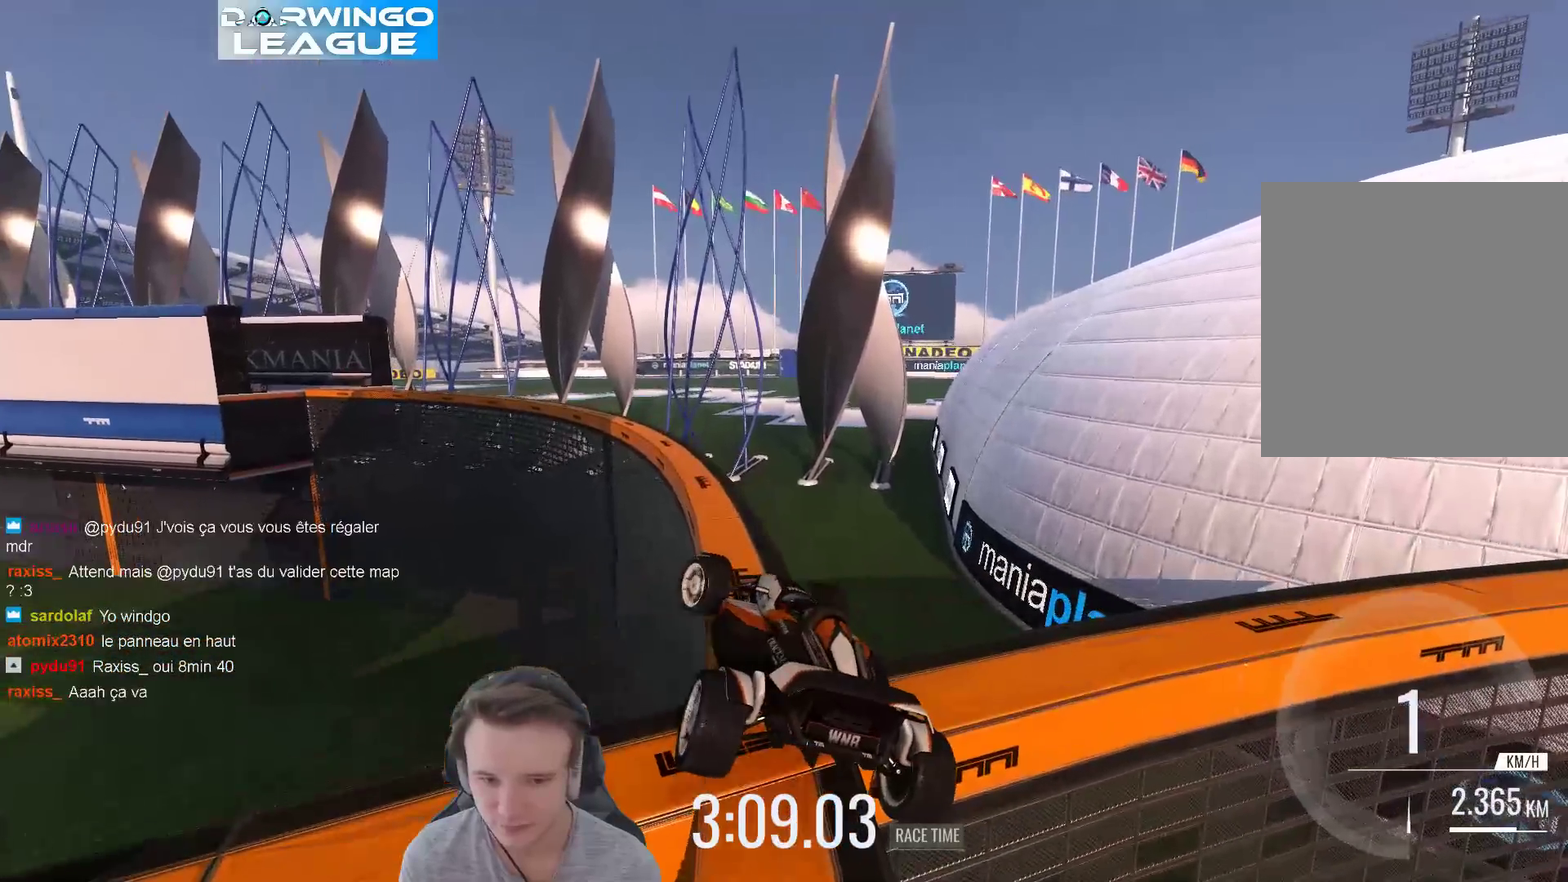
{"buttons": [], "left_stick": "left", "right_stick": "center", "events": [[500, "left_stick", "left"]]}
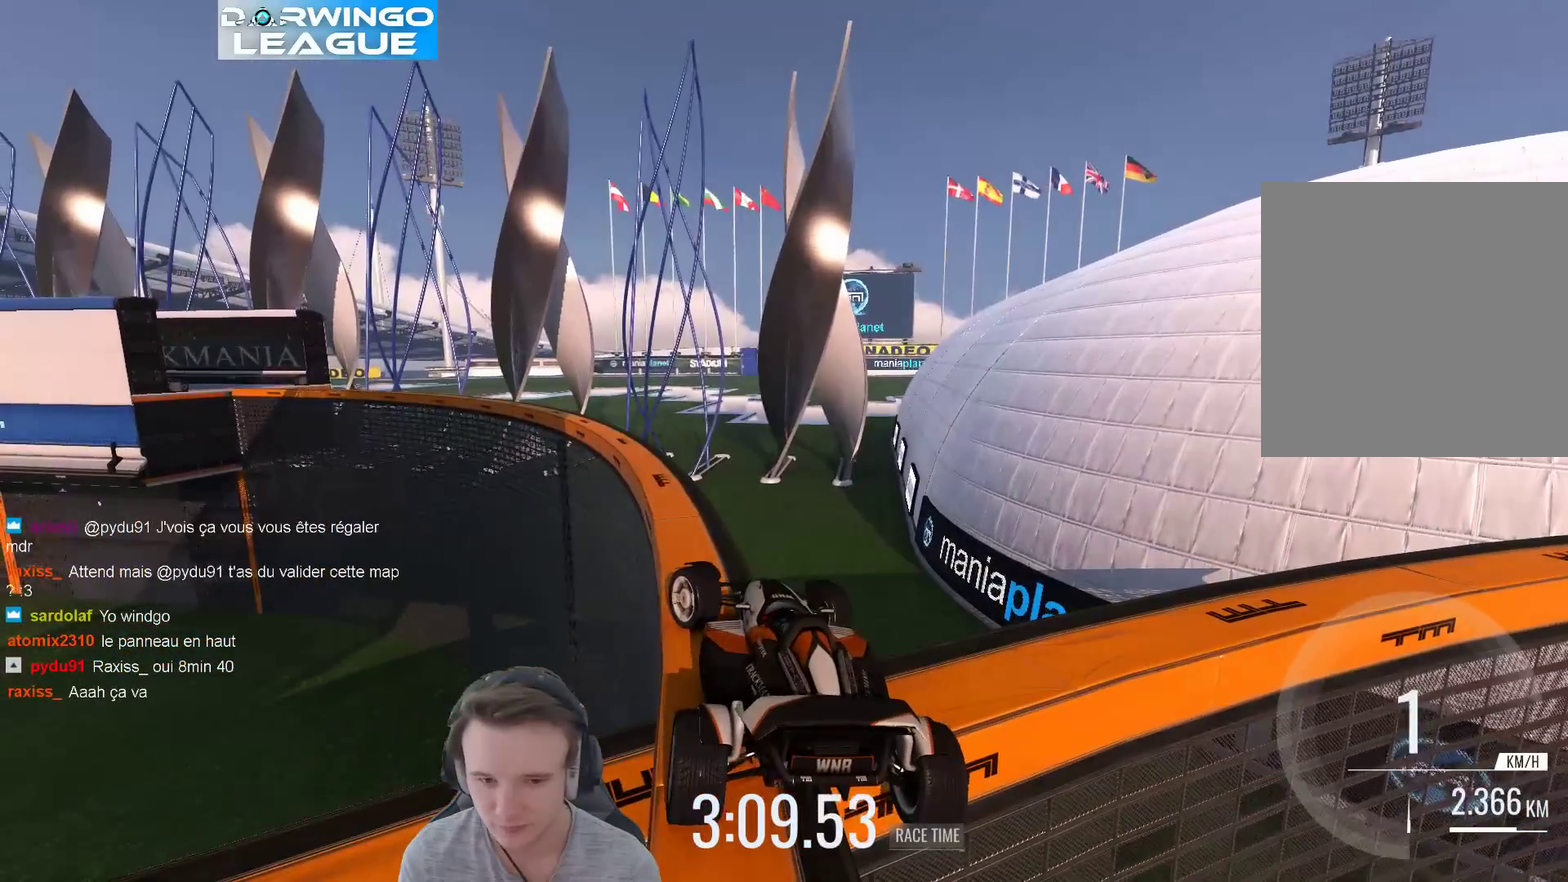
{"buttons": [], "left_stick": "left", "right_stick": "center", "events": []}
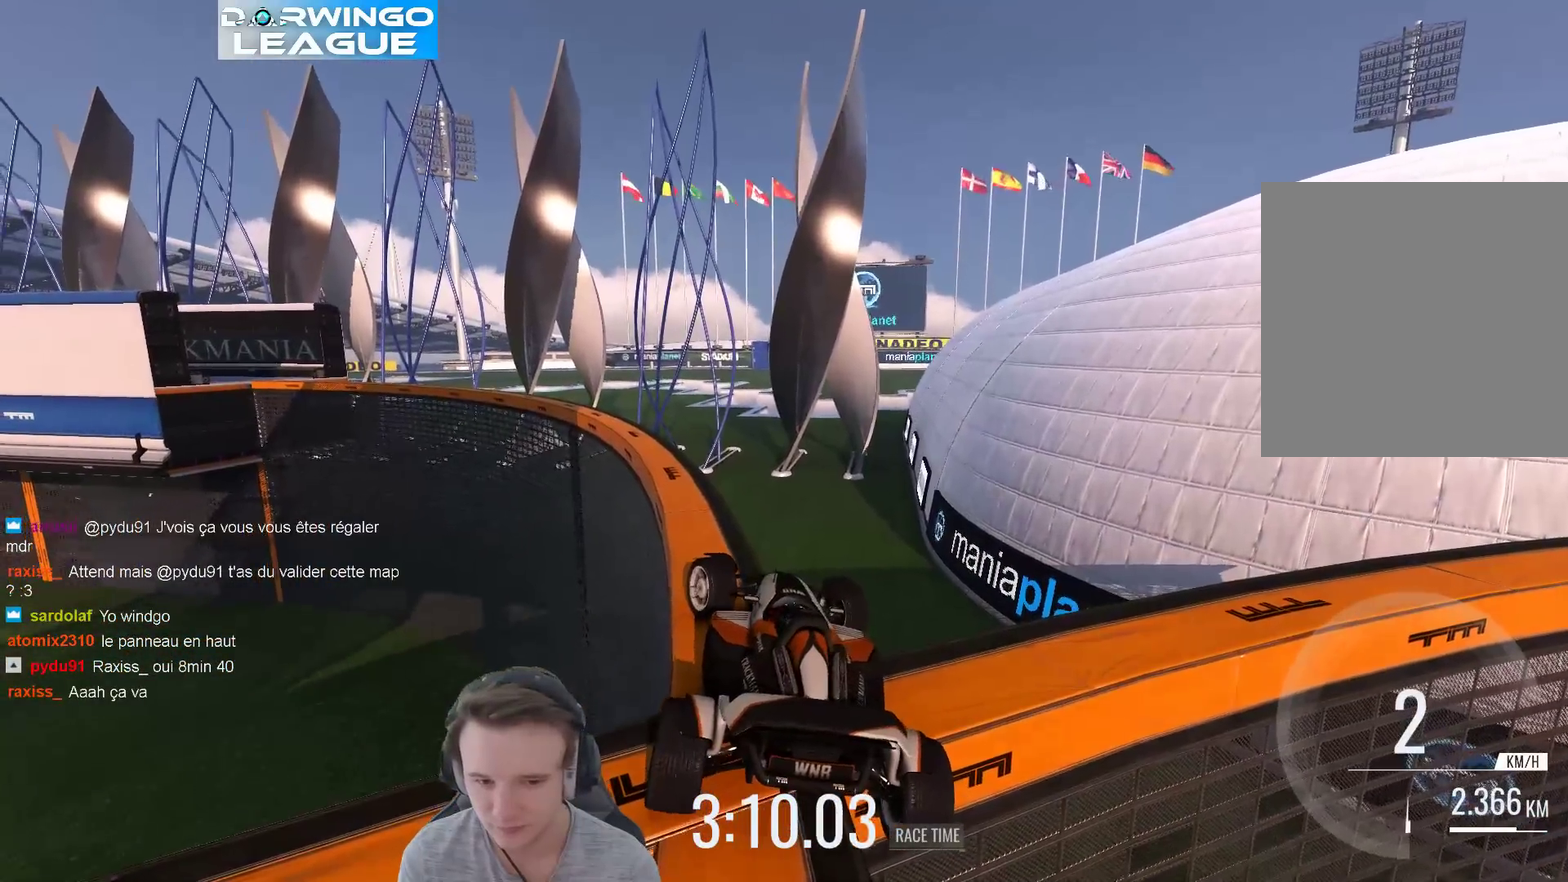
{"buttons": [], "left_stick": "left", "right_stick": "center", "events": []}
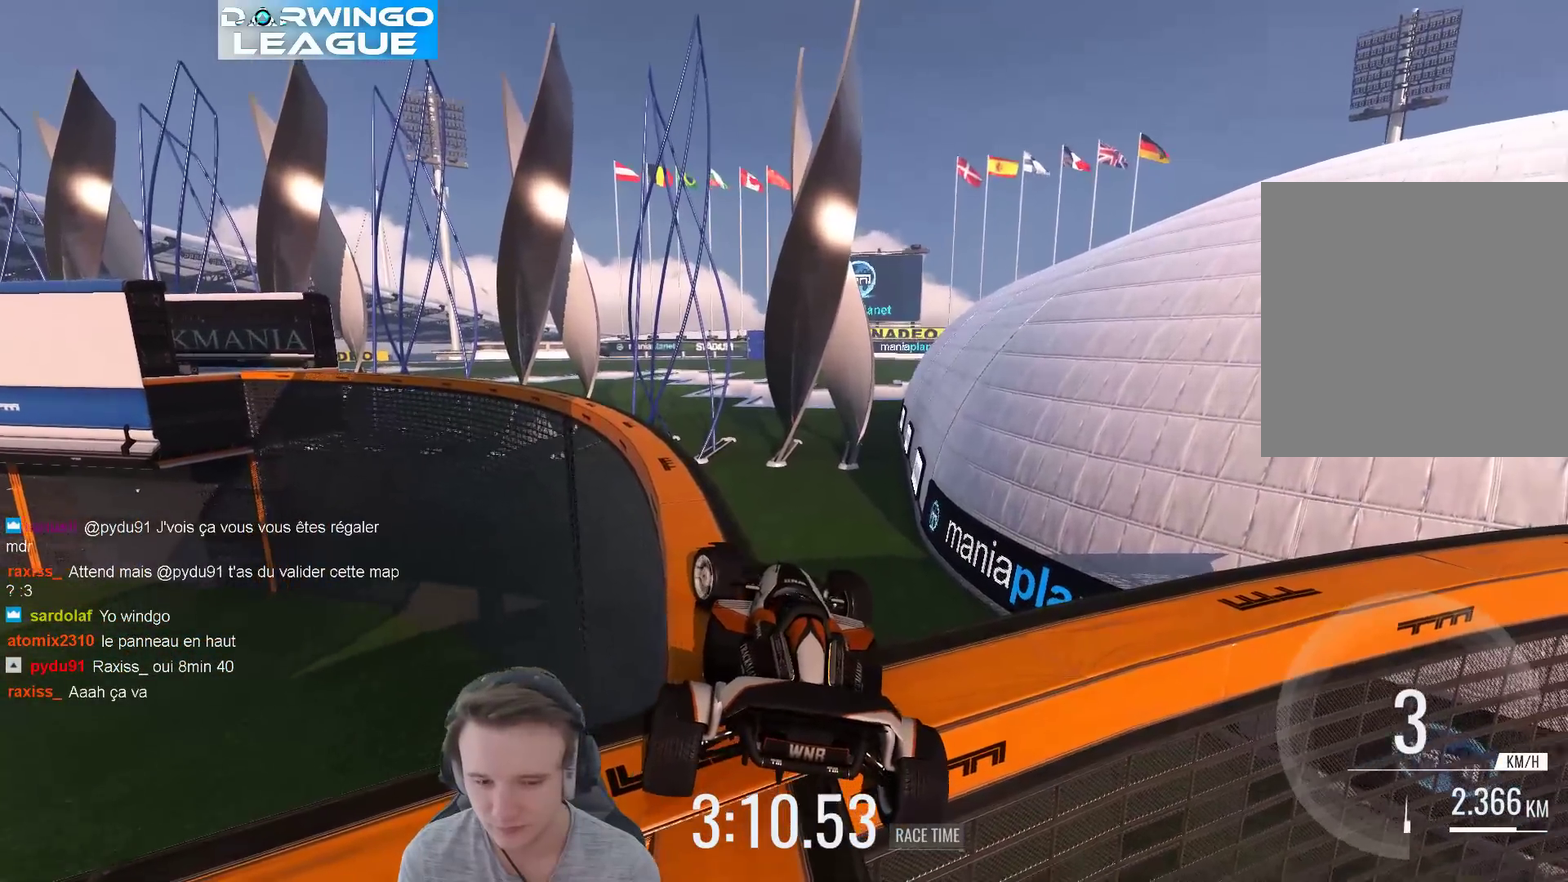
{"buttons": [], "left_stick": "right", "right_stick": "center", "events": [[133, "left_stick", "center"], [200, "left_stick", "right"], [233, "L1", "down"], [367, "L1", "up"]]}
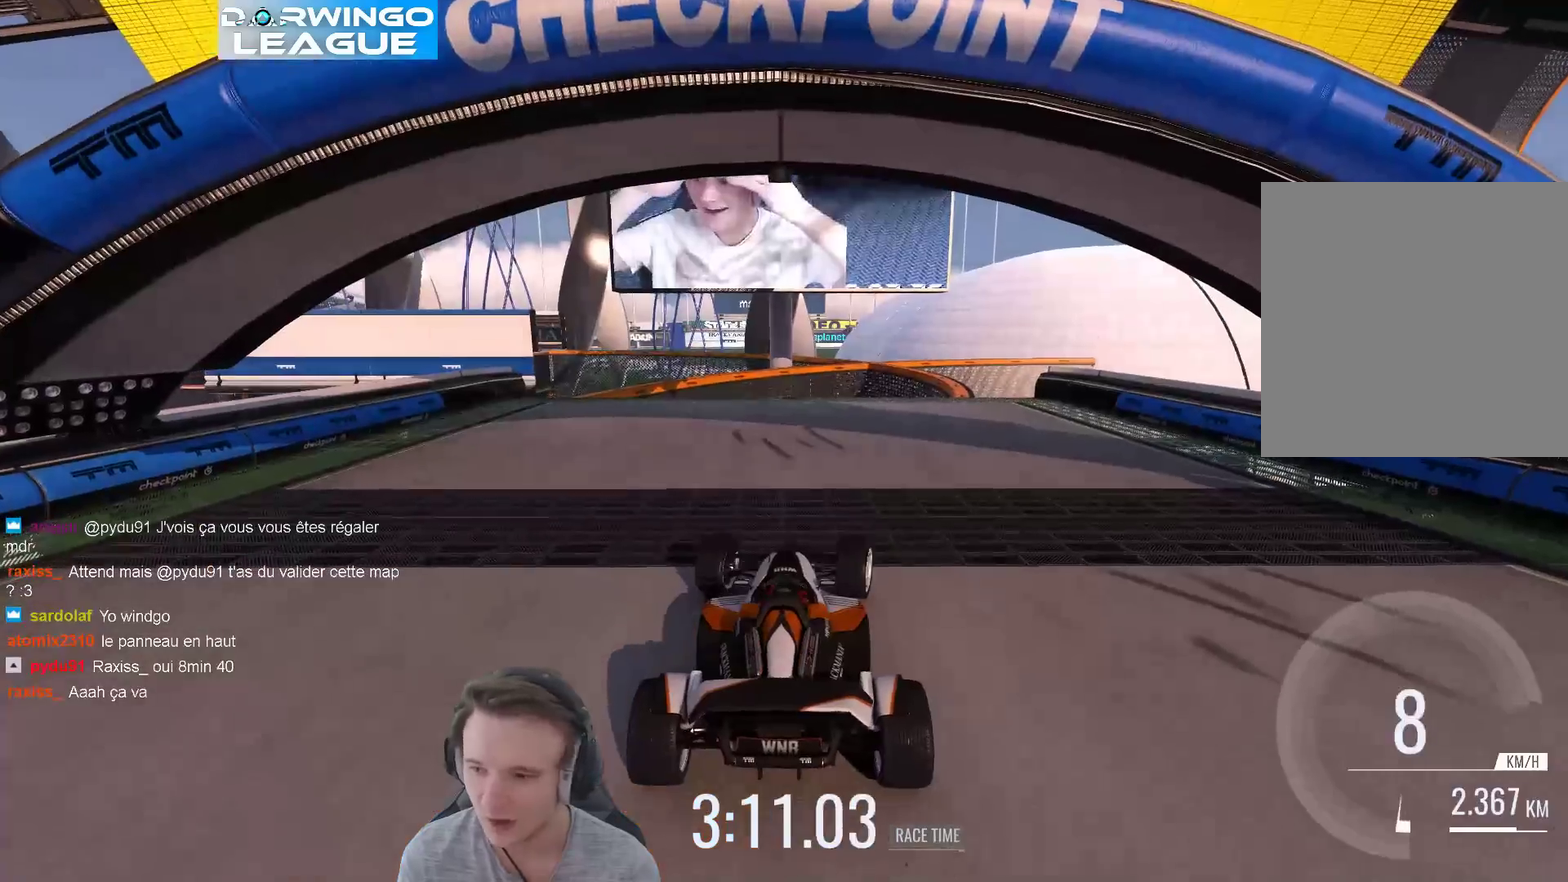
{"buttons": [], "left_stick": "center", "right_stick": "center", "events": [[433, "left_stick", "center"]]}
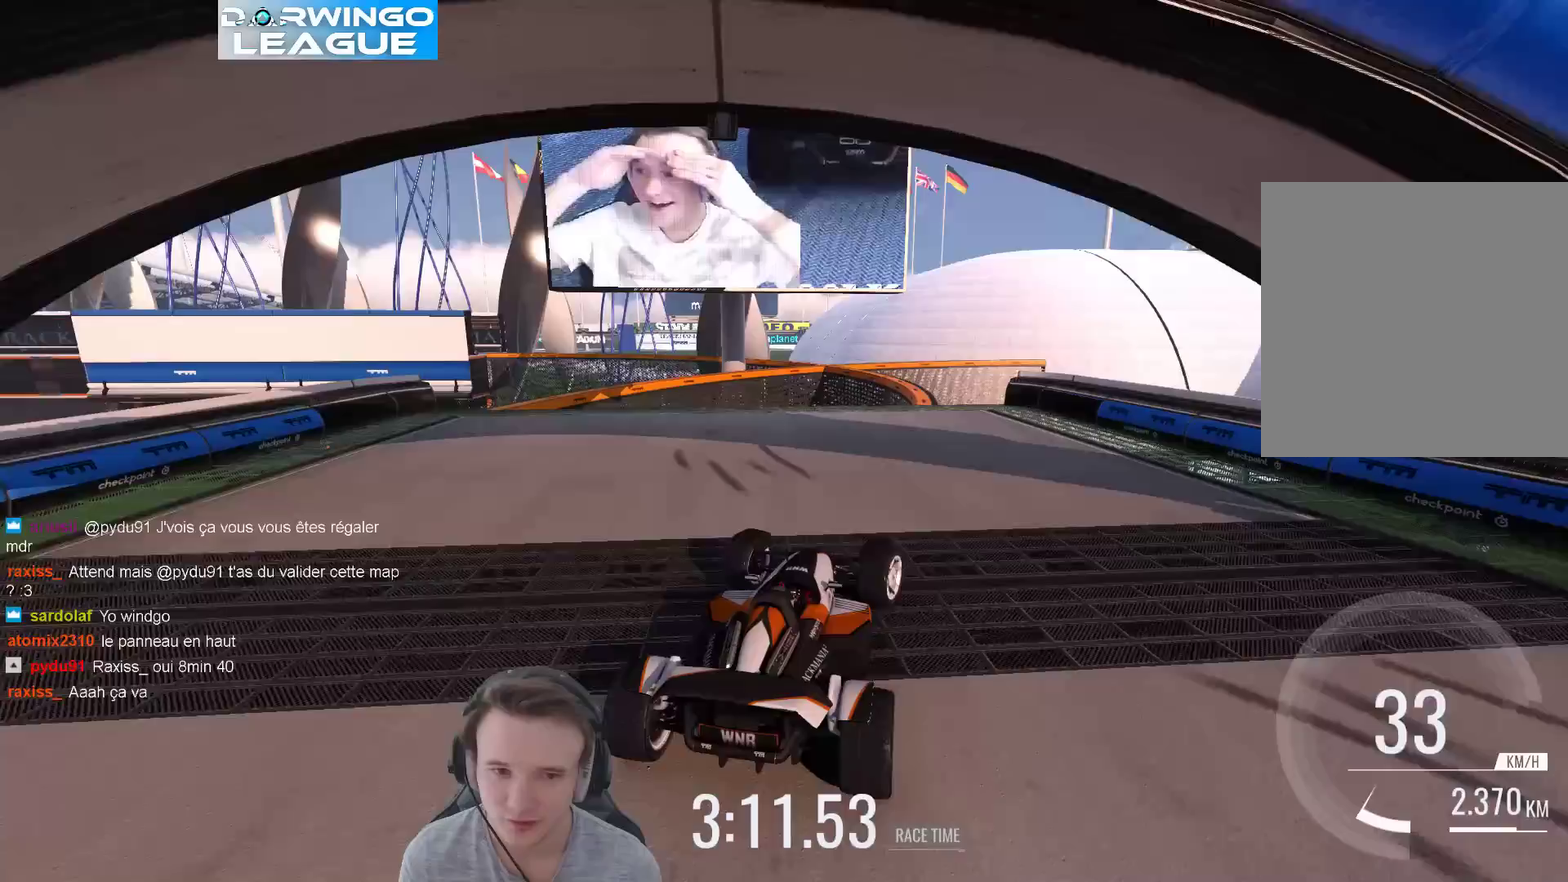
{"buttons": [], "left_stick": "left", "right_stick": "center", "events": [[133, "left_stick", "right"], [267, "left_stick", "center"], [500, "left_stick", "left"]]}
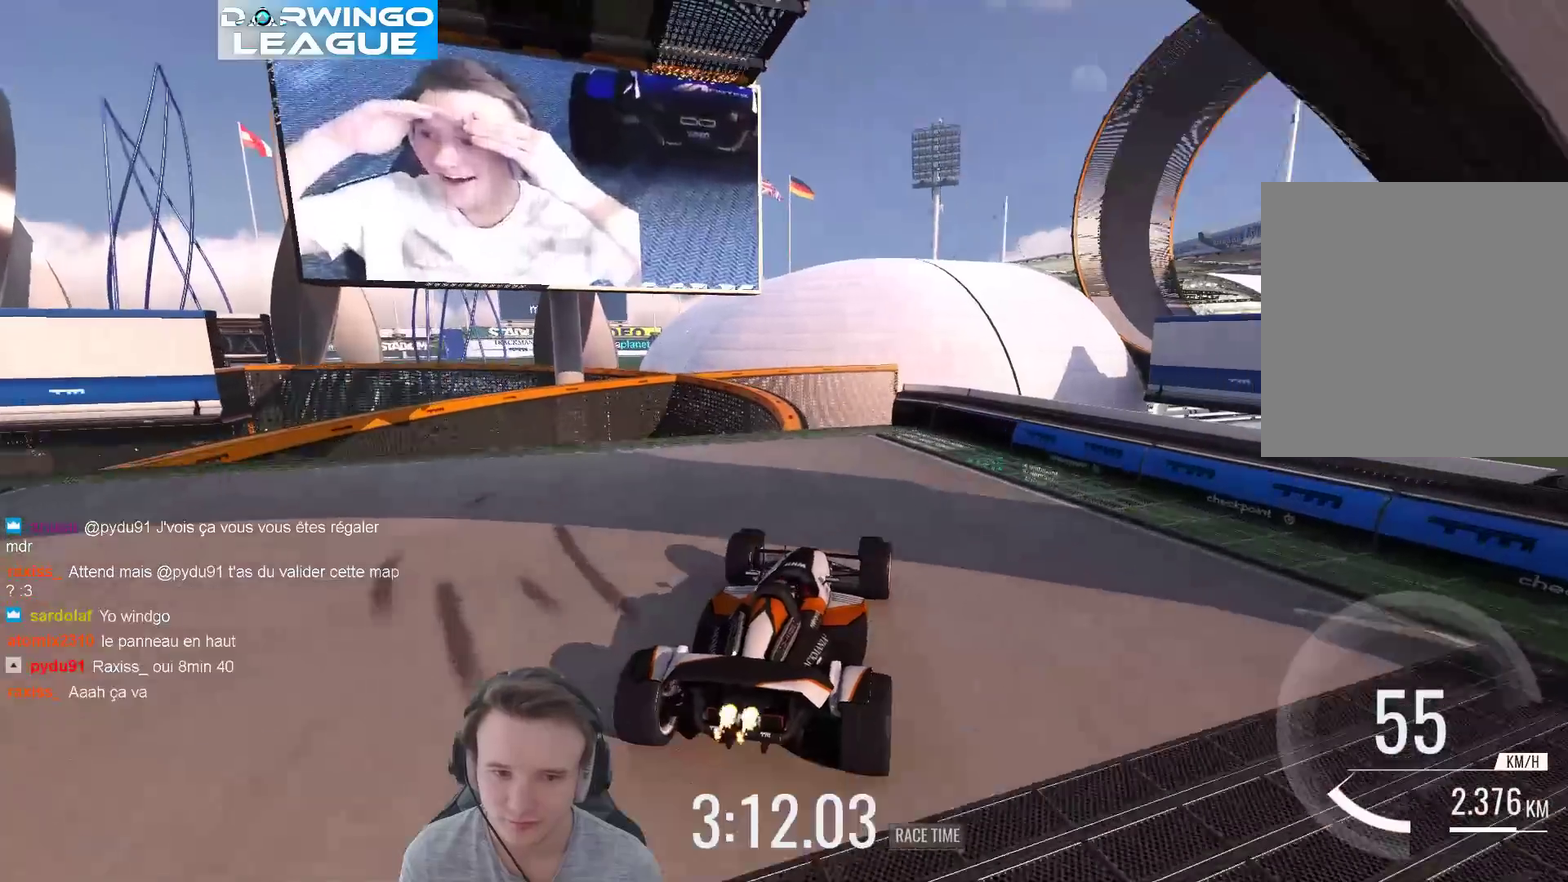
{"buttons": [], "left_stick": "center", "right_stick": "center", "events": [[167, "left_stick", "center"]]}
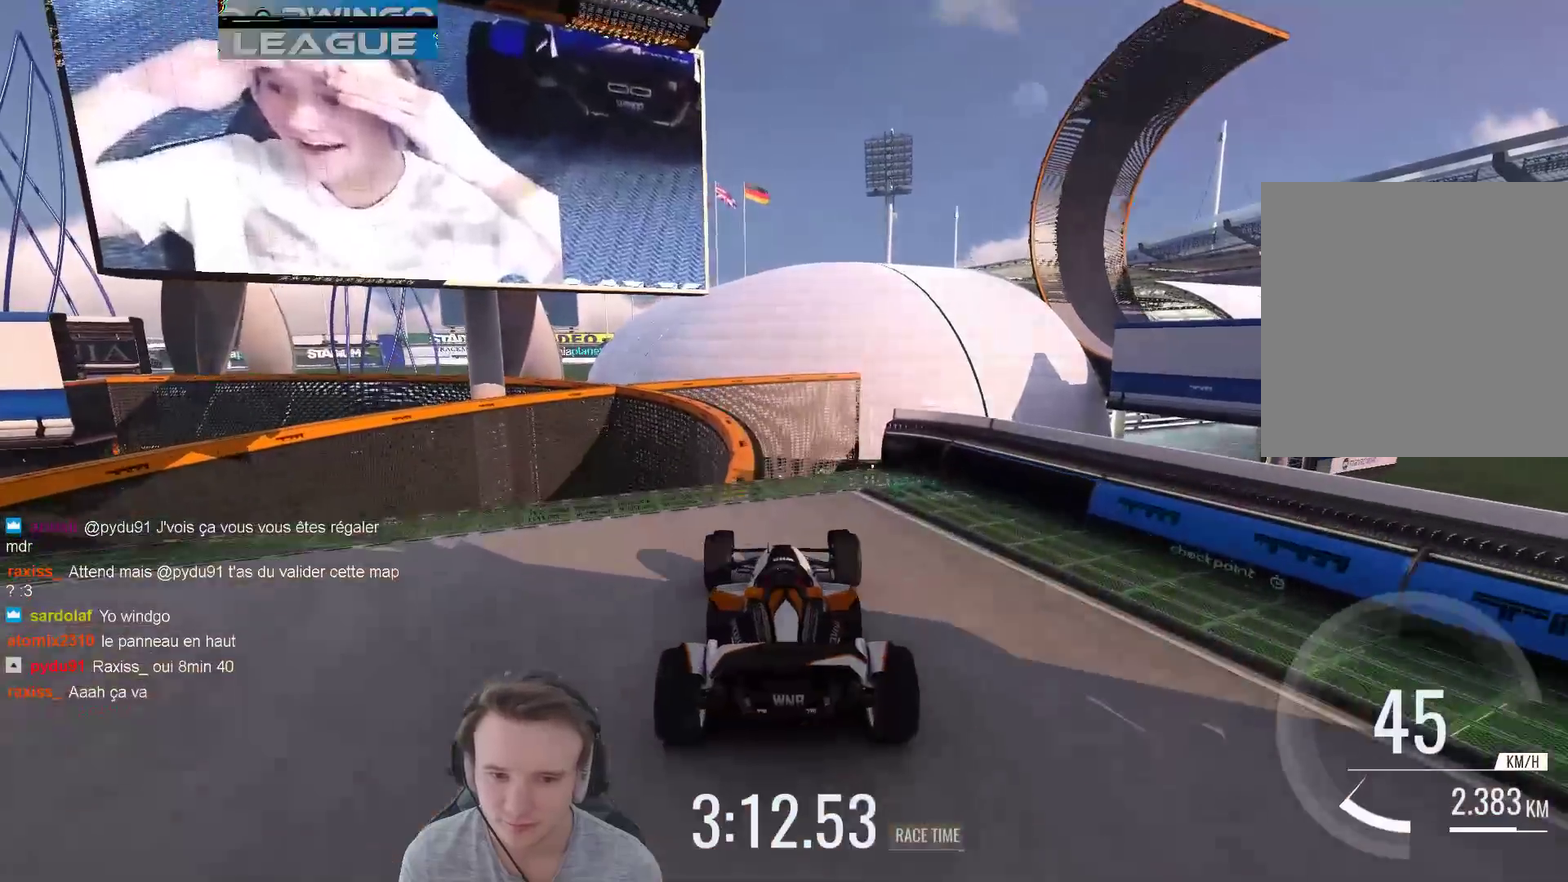
{"buttons": [], "left_stick": "center", "right_stick": "center", "events": []}
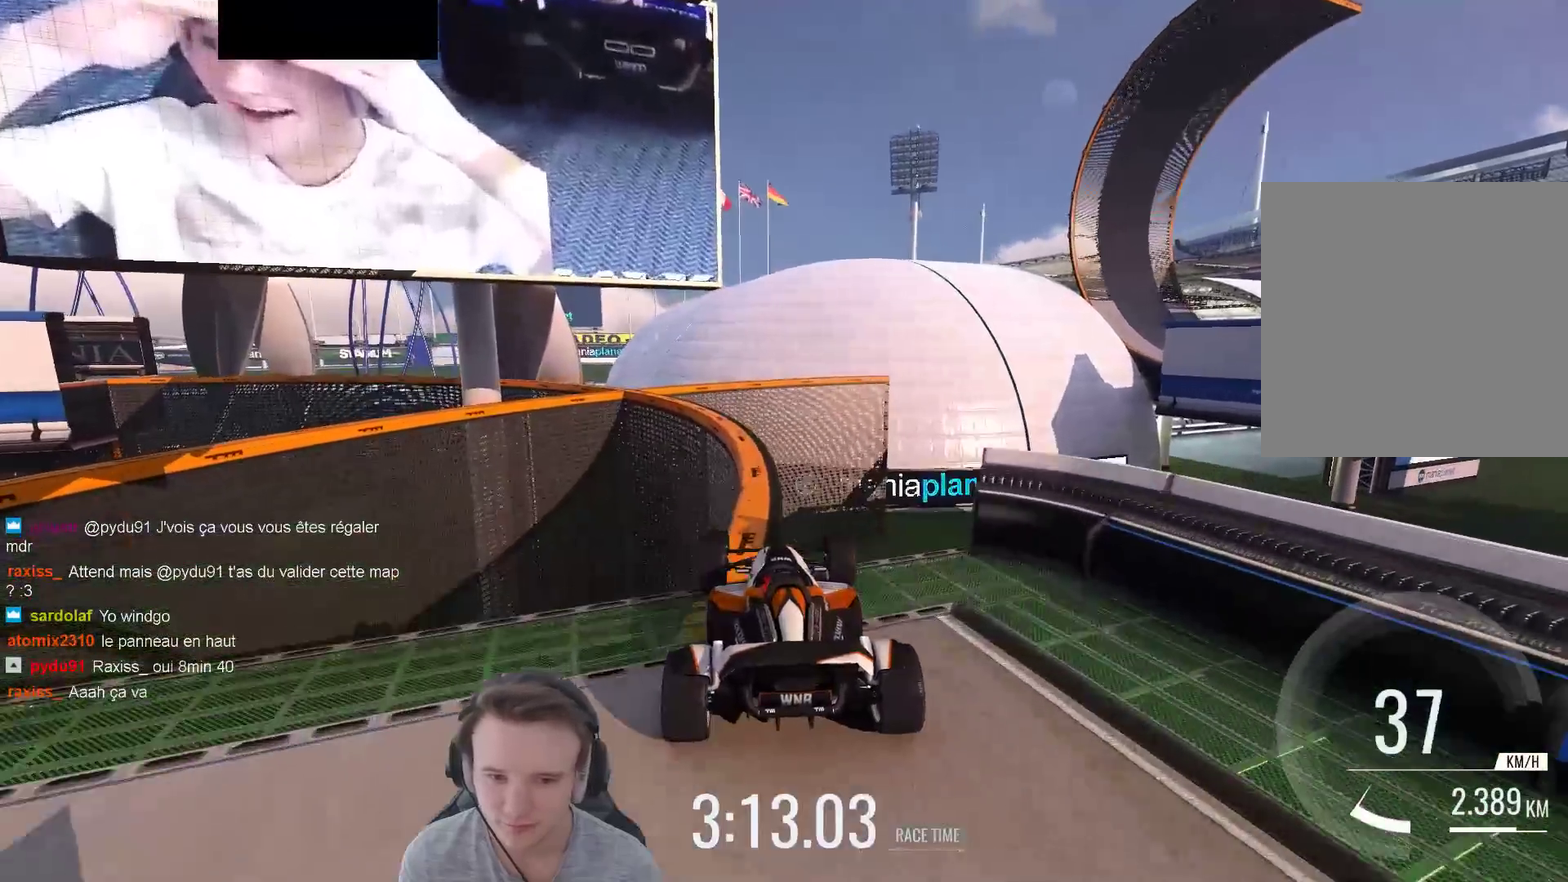
{"buttons": [], "left_stick": "left", "right_stick": "center", "events": [[367, "left_stick", "left"]]}
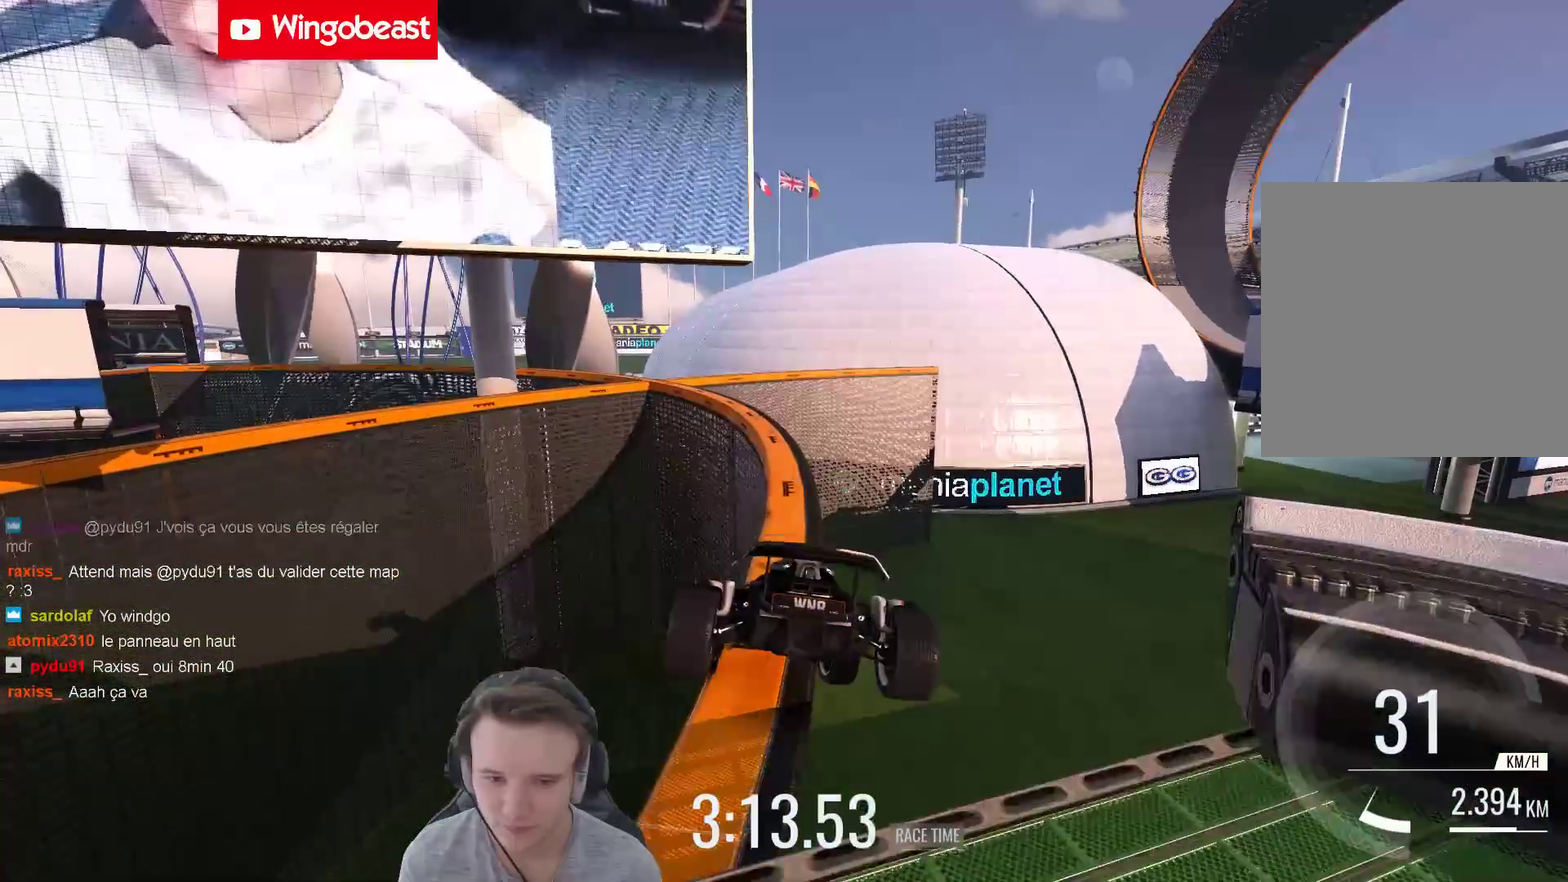
{"buttons": [], "left_stick": "left", "right_stick": "center", "events": []}
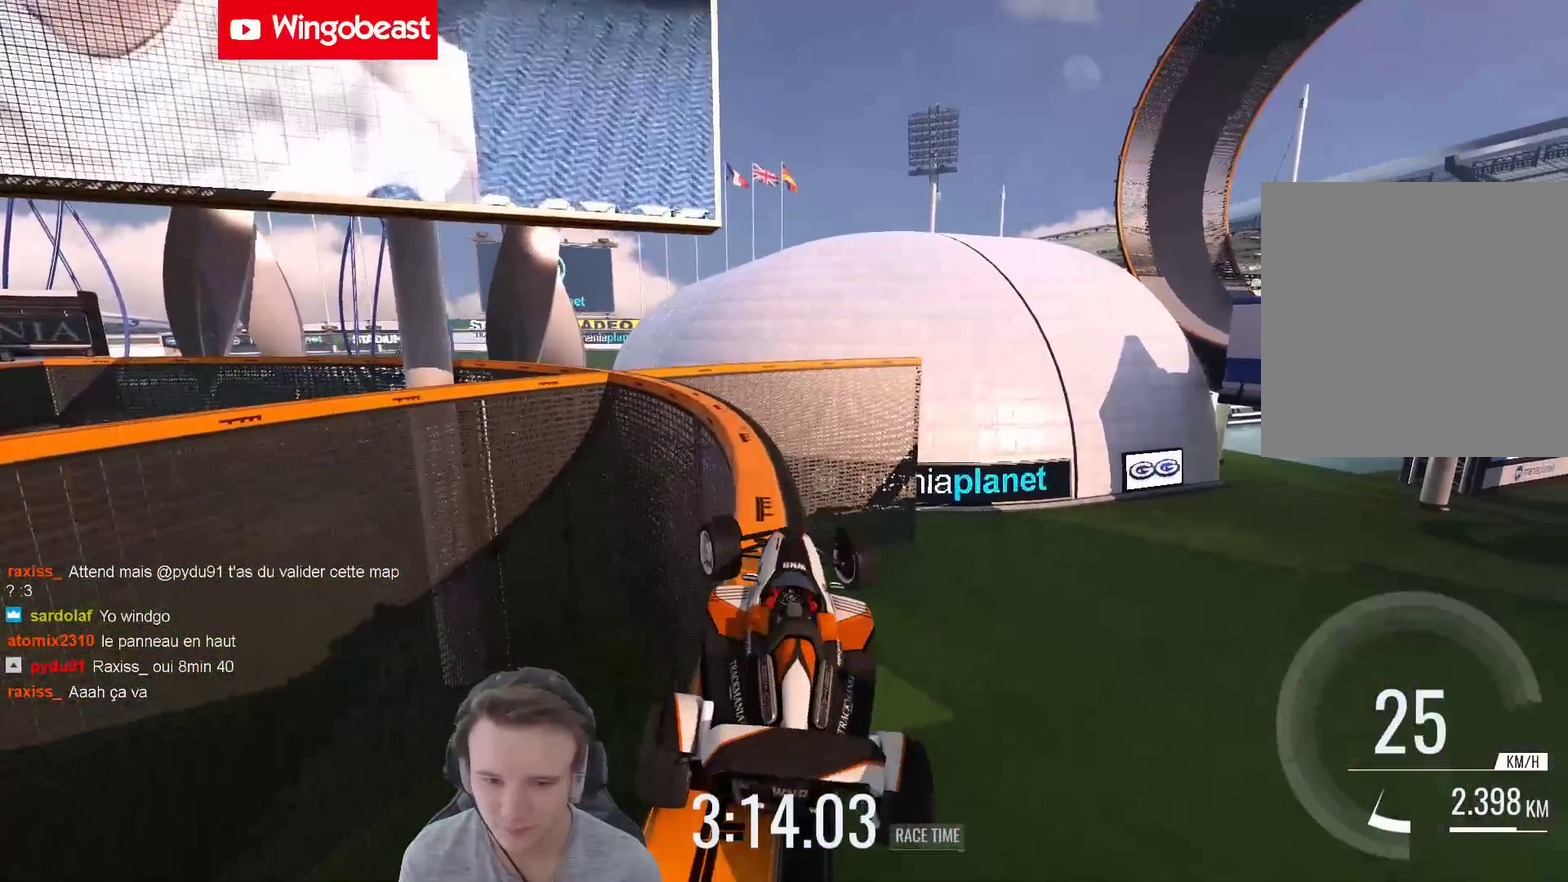
{"buttons": [], "left_stick": "left", "right_stick": "center", "events": []}
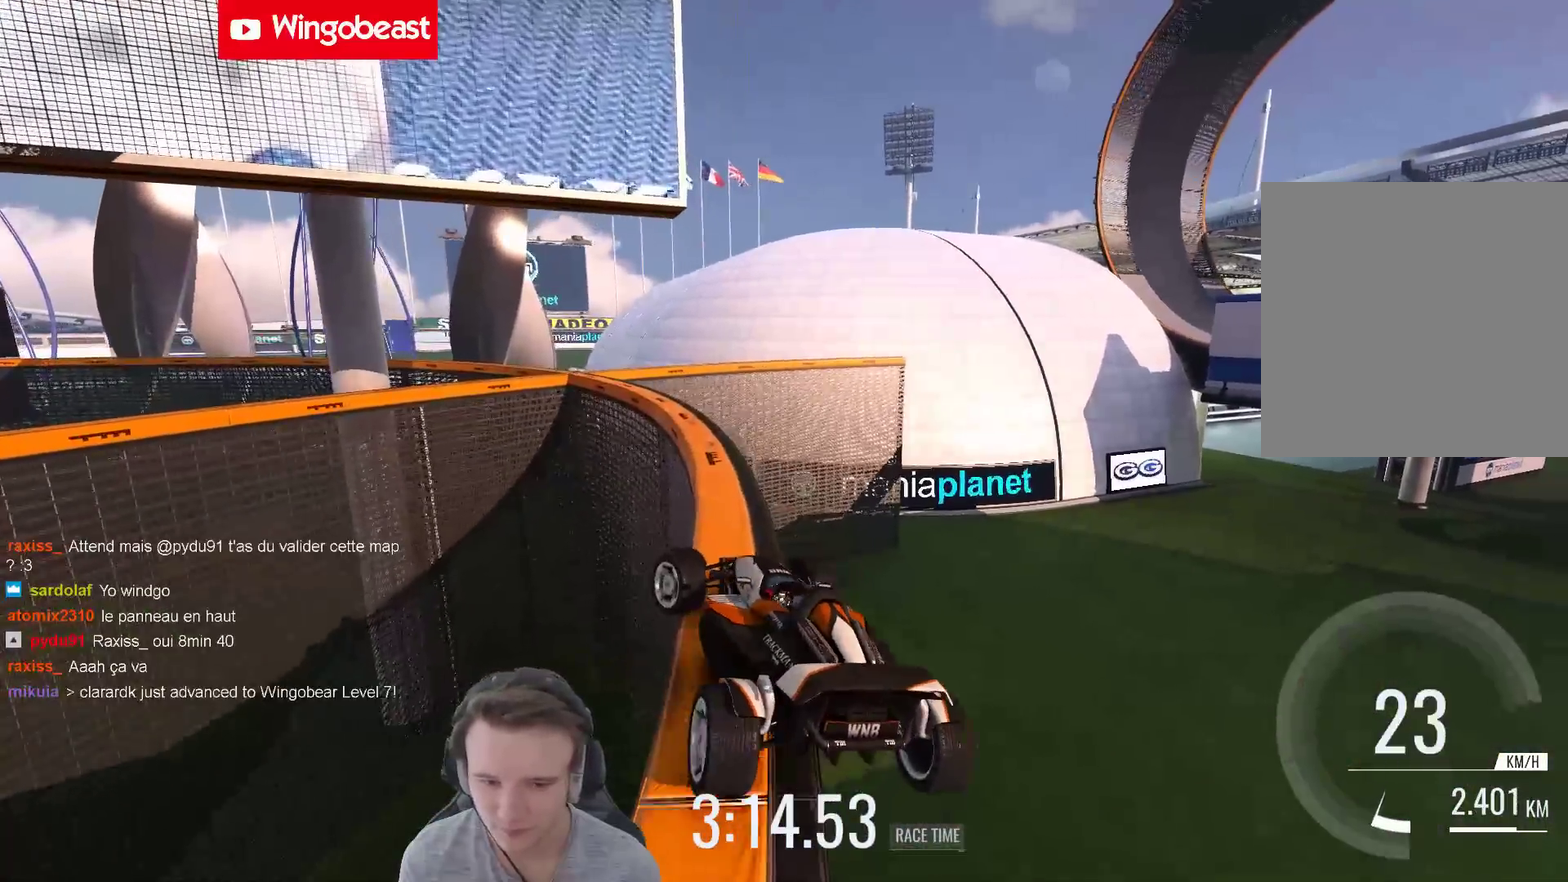
{"buttons": [], "left_stick": "left", "right_stick": "center", "events": []}
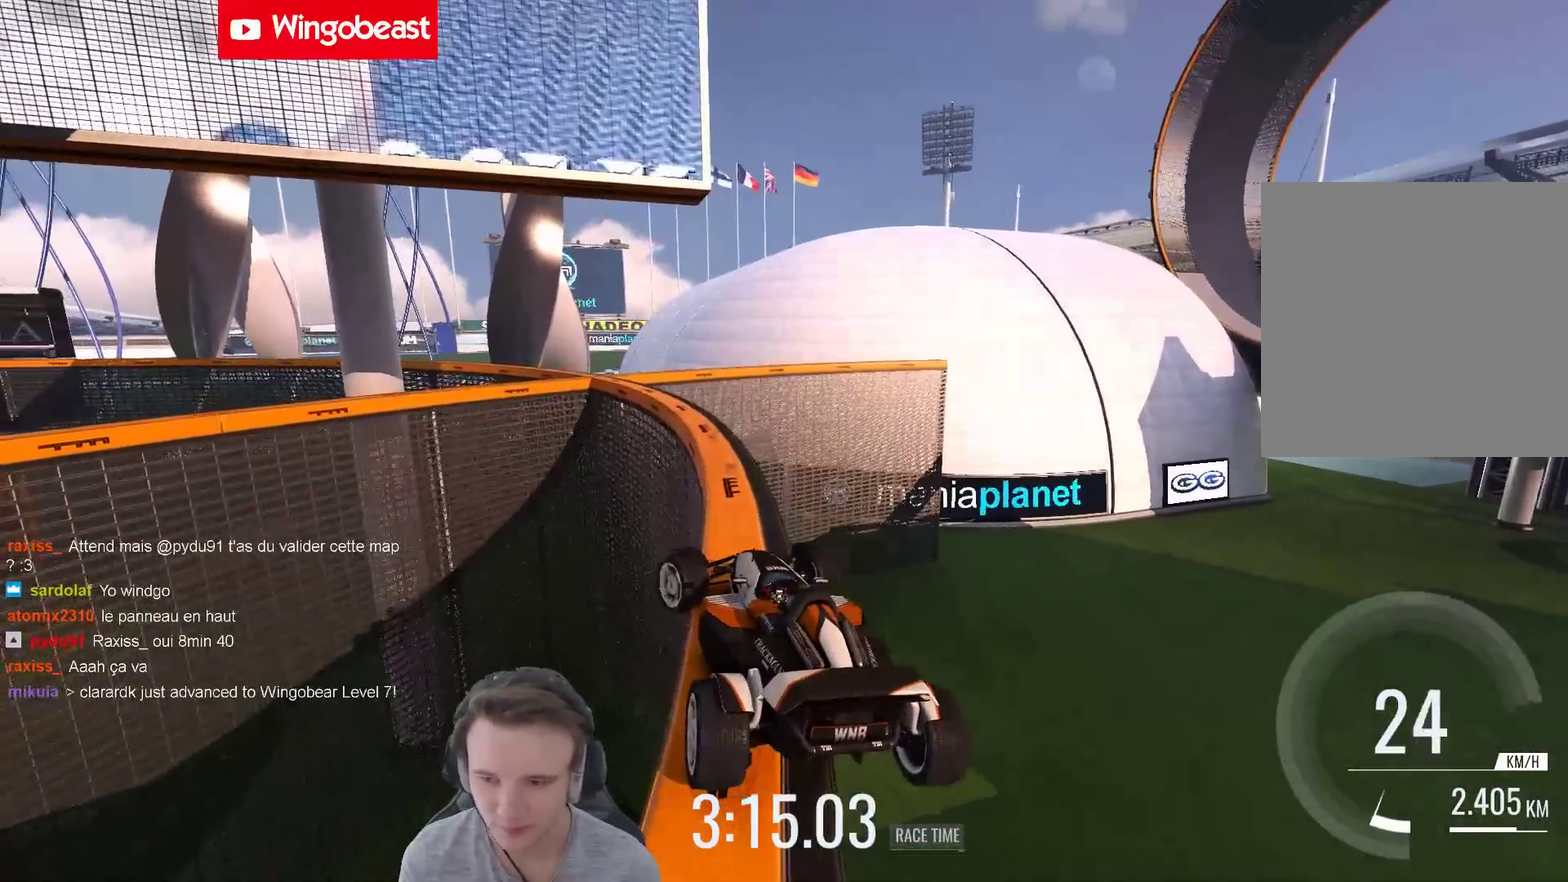
{"buttons": [], "left_stick": "left", "right_stick": "center", "events": []}
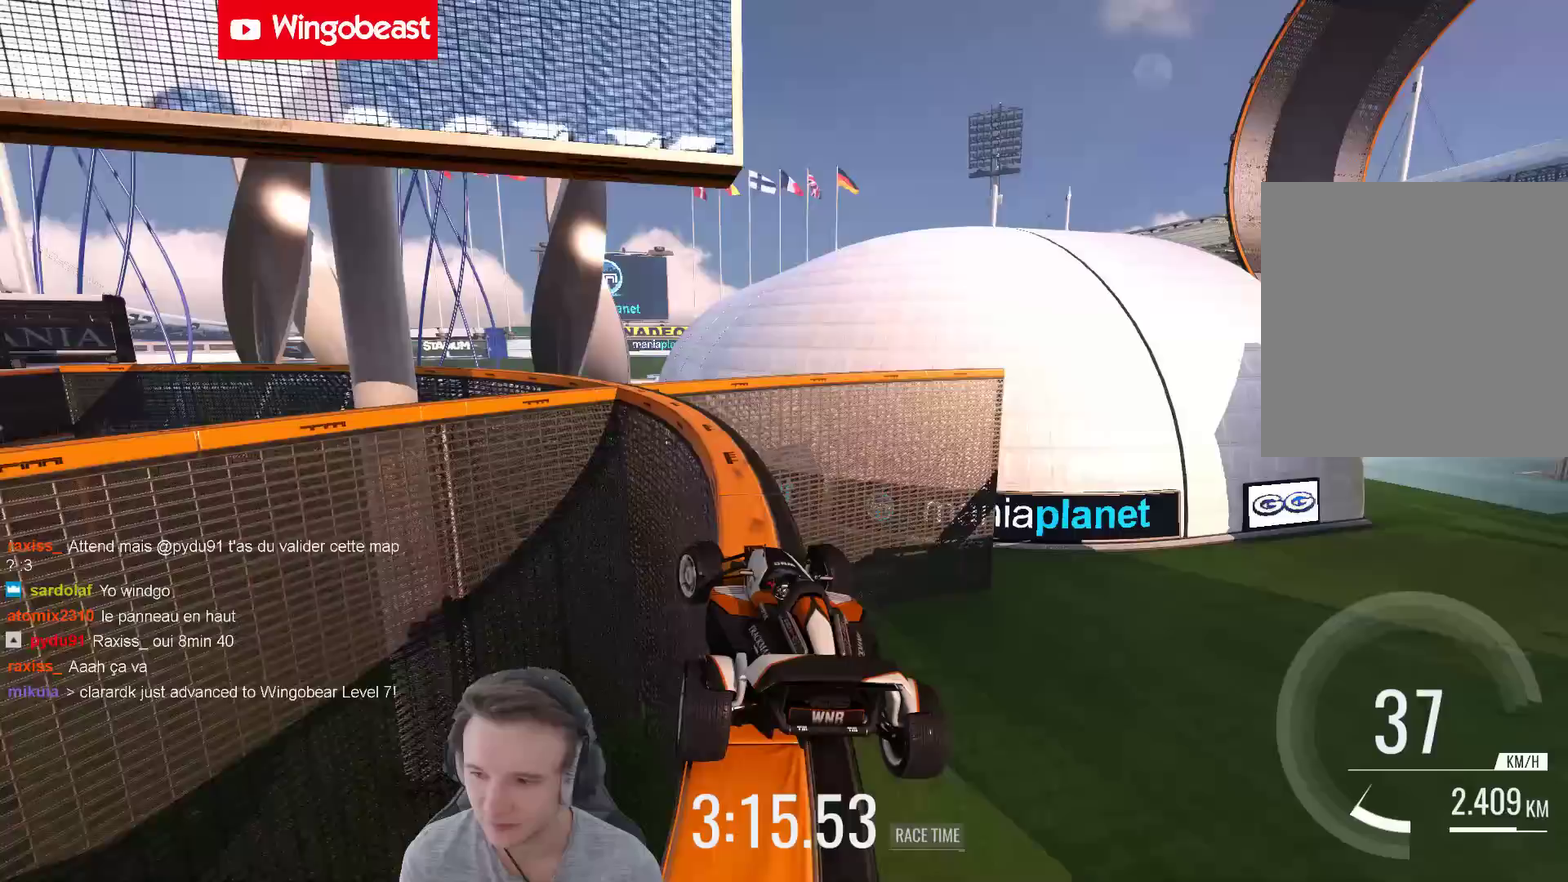
{"buttons": [], "left_stick": "left", "right_stick": "center", "events": []}
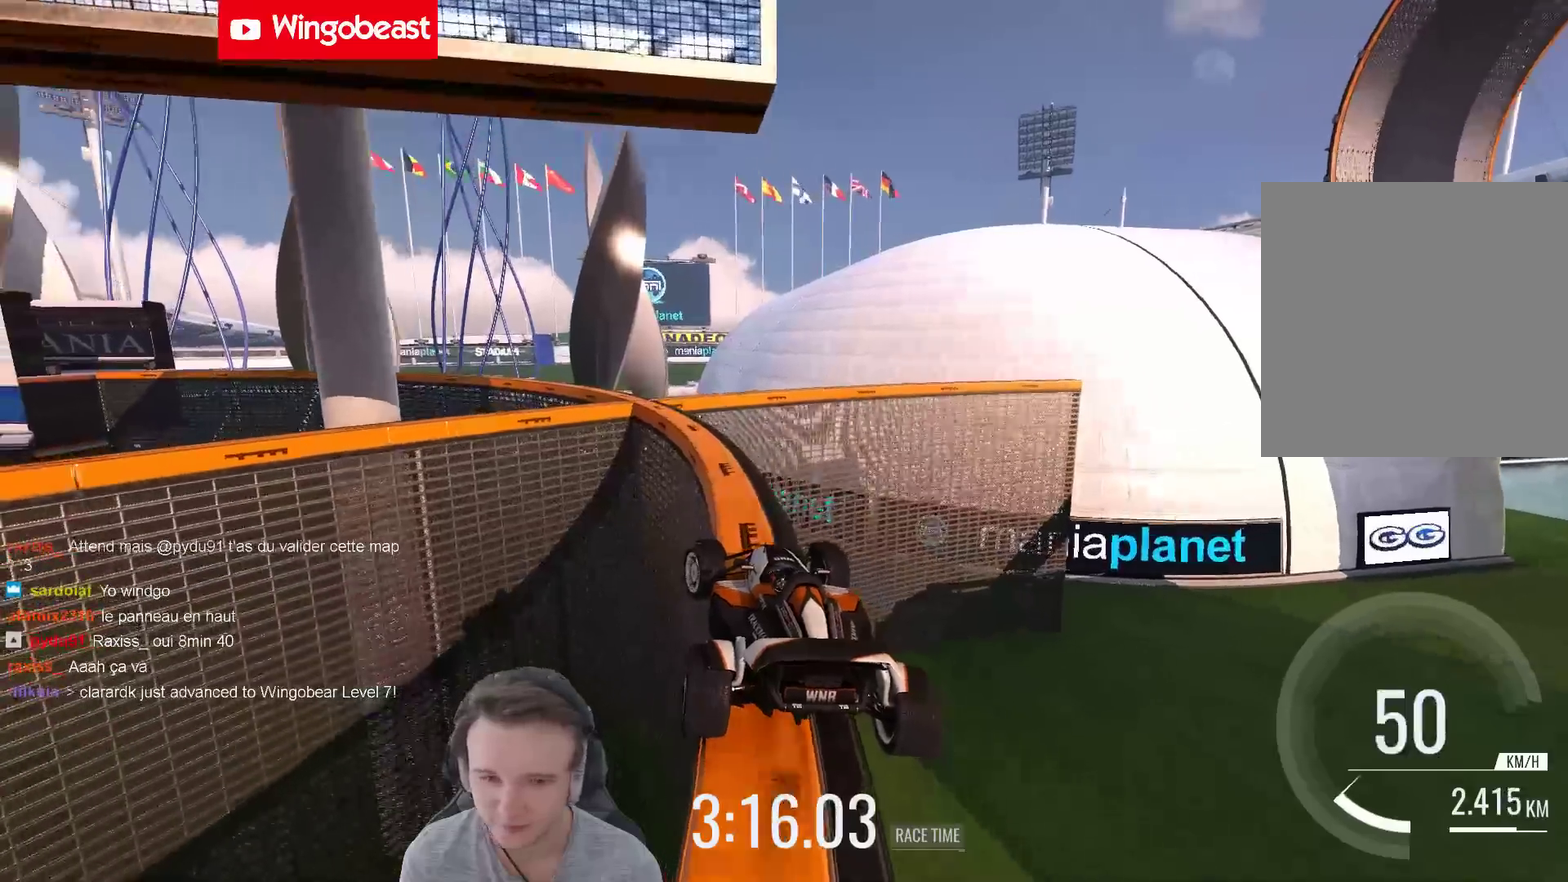
{"buttons": [], "left_stick": "left", "right_stick": "center", "events": []}
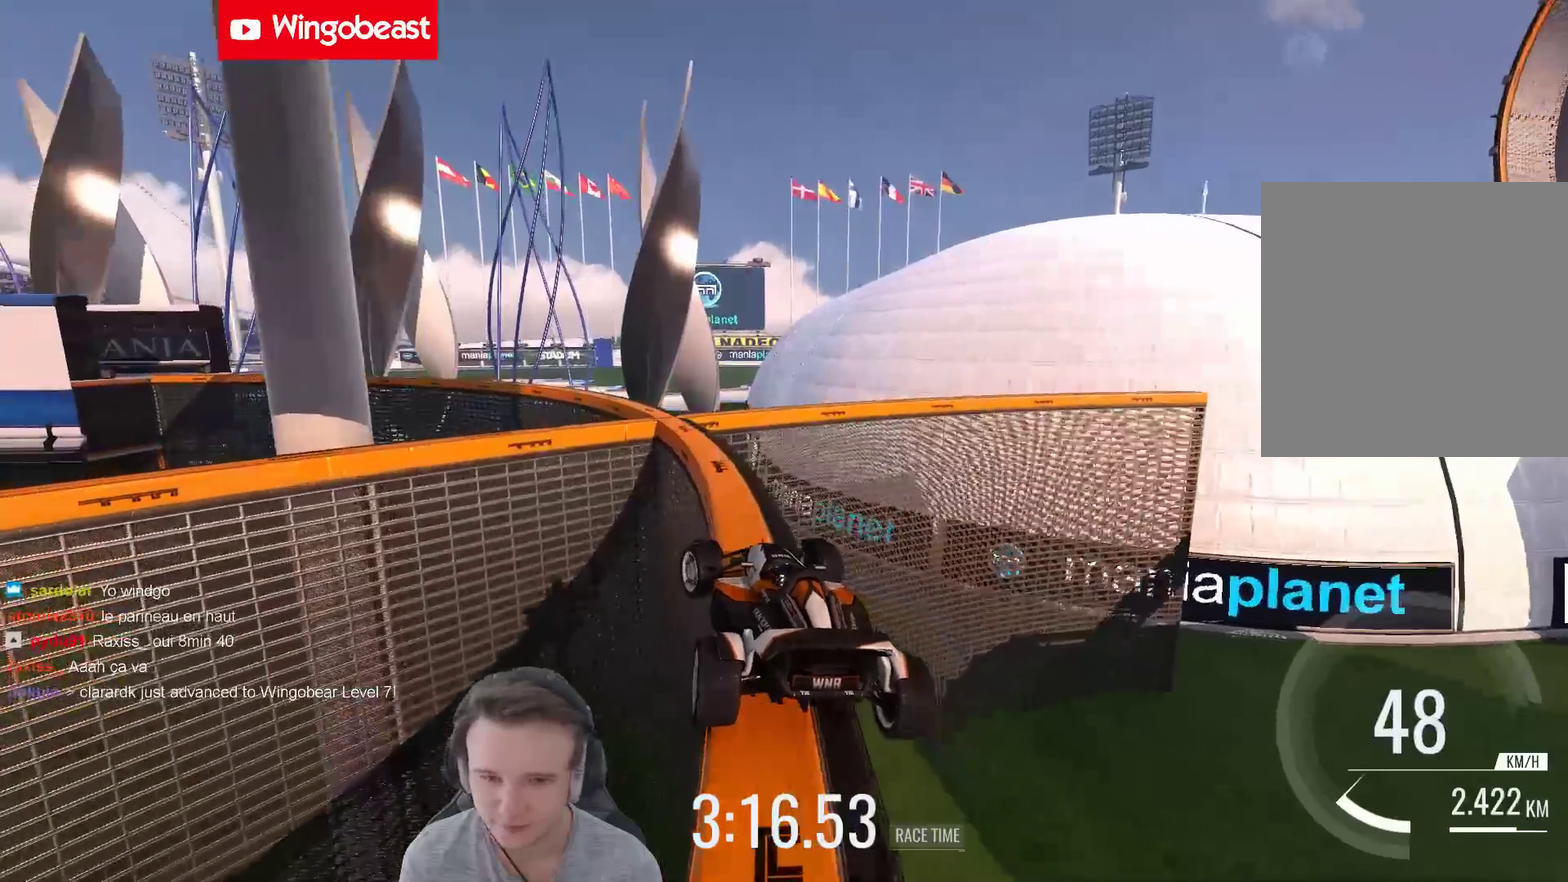
{"buttons": [], "left_stick": "left", "right_stick": "center", "events": []}
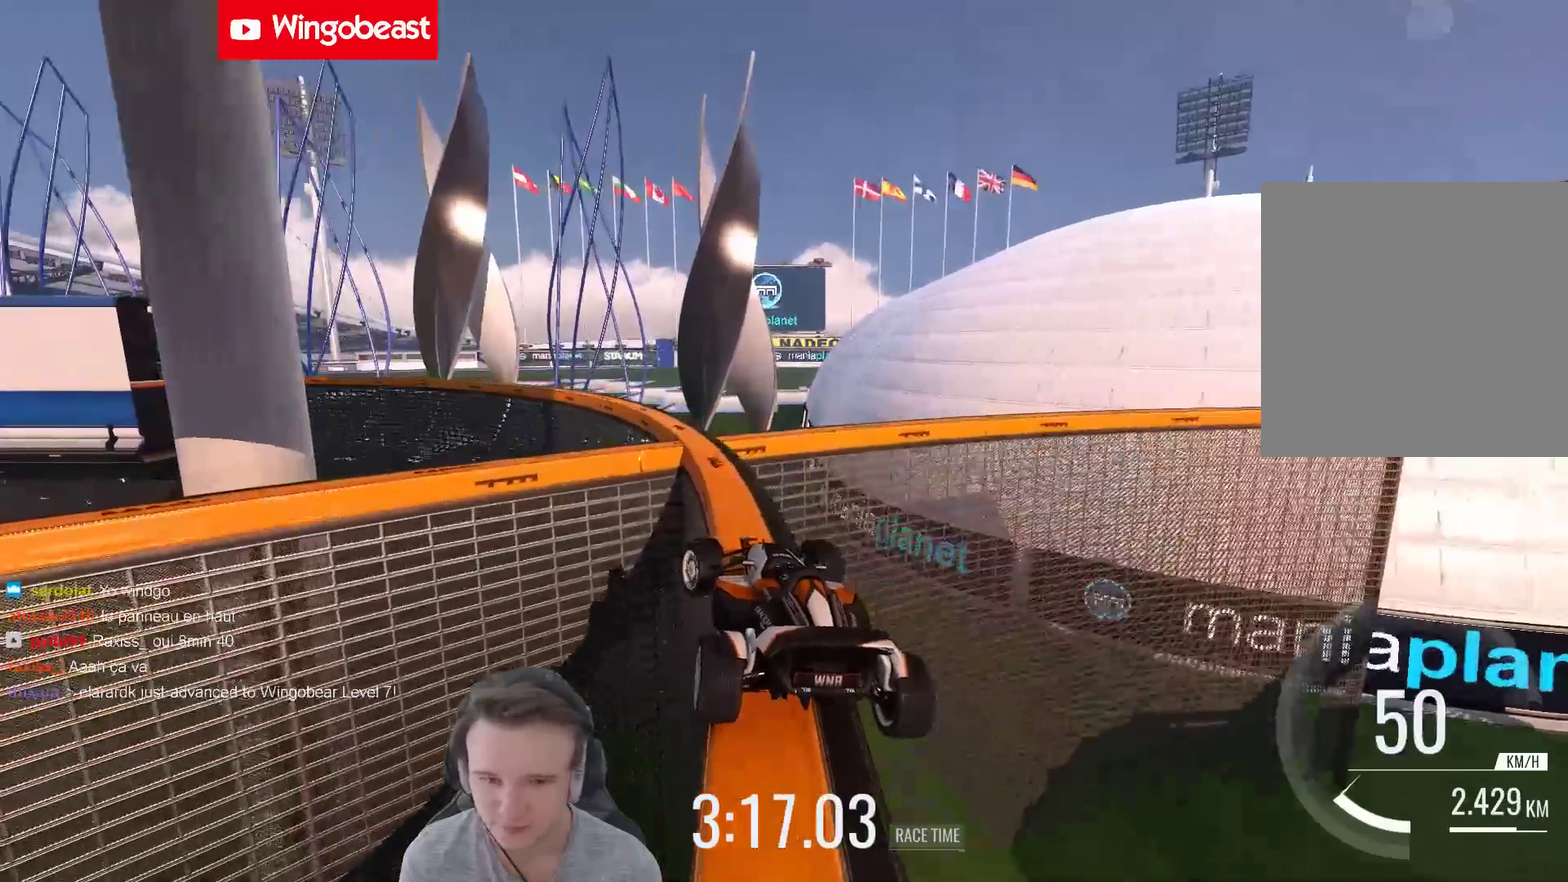
{"buttons": [], "left_stick": "left", "right_stick": "center", "events": []}
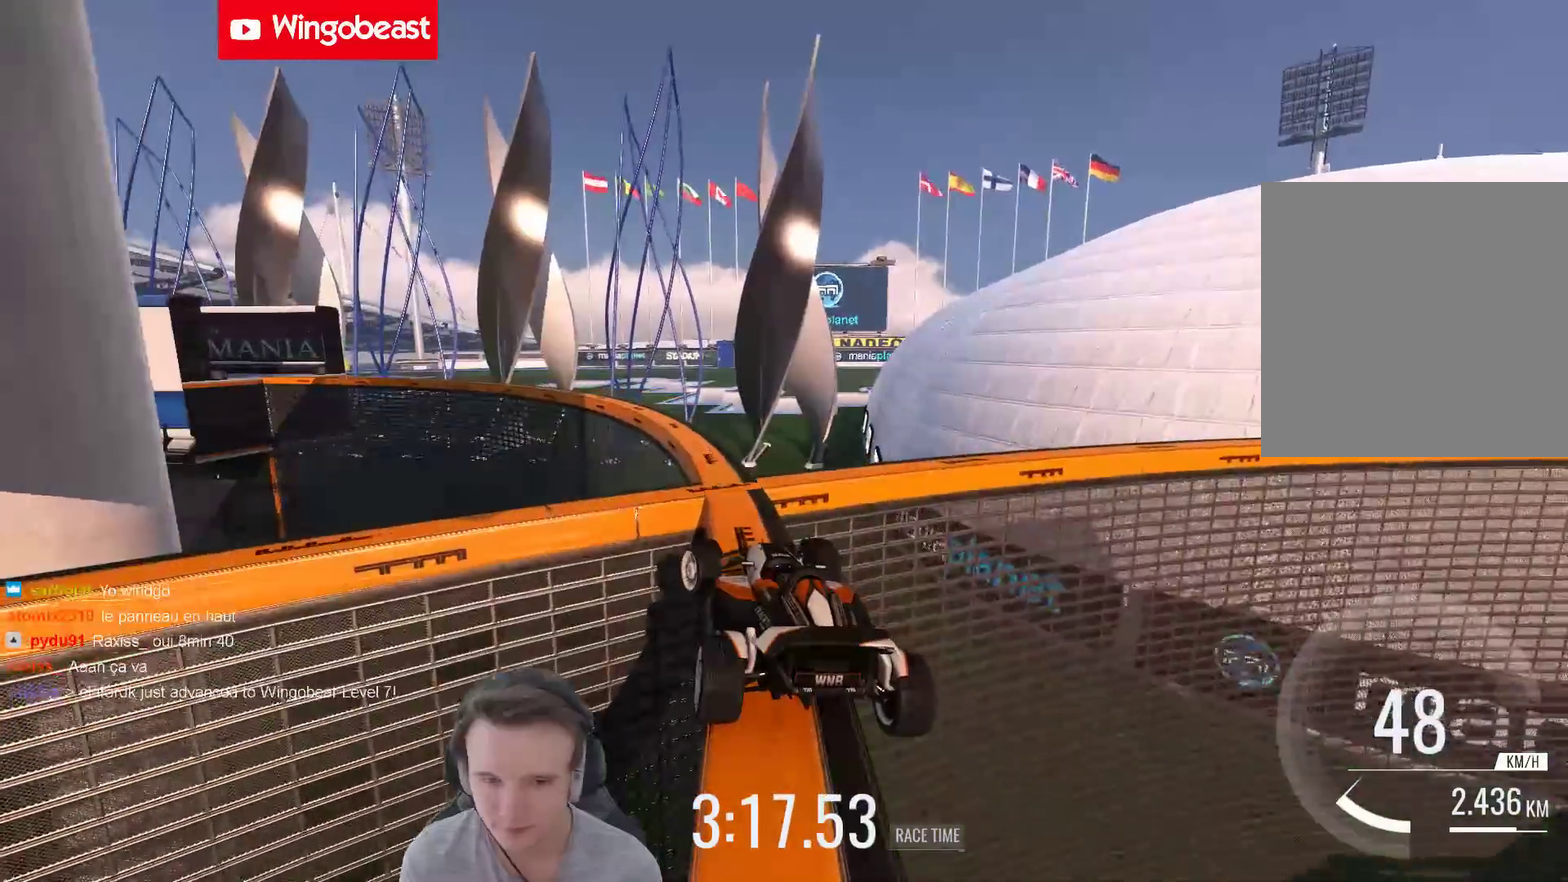
{"buttons": [], "left_stick": "left", "right_stick": "center", "events": []}
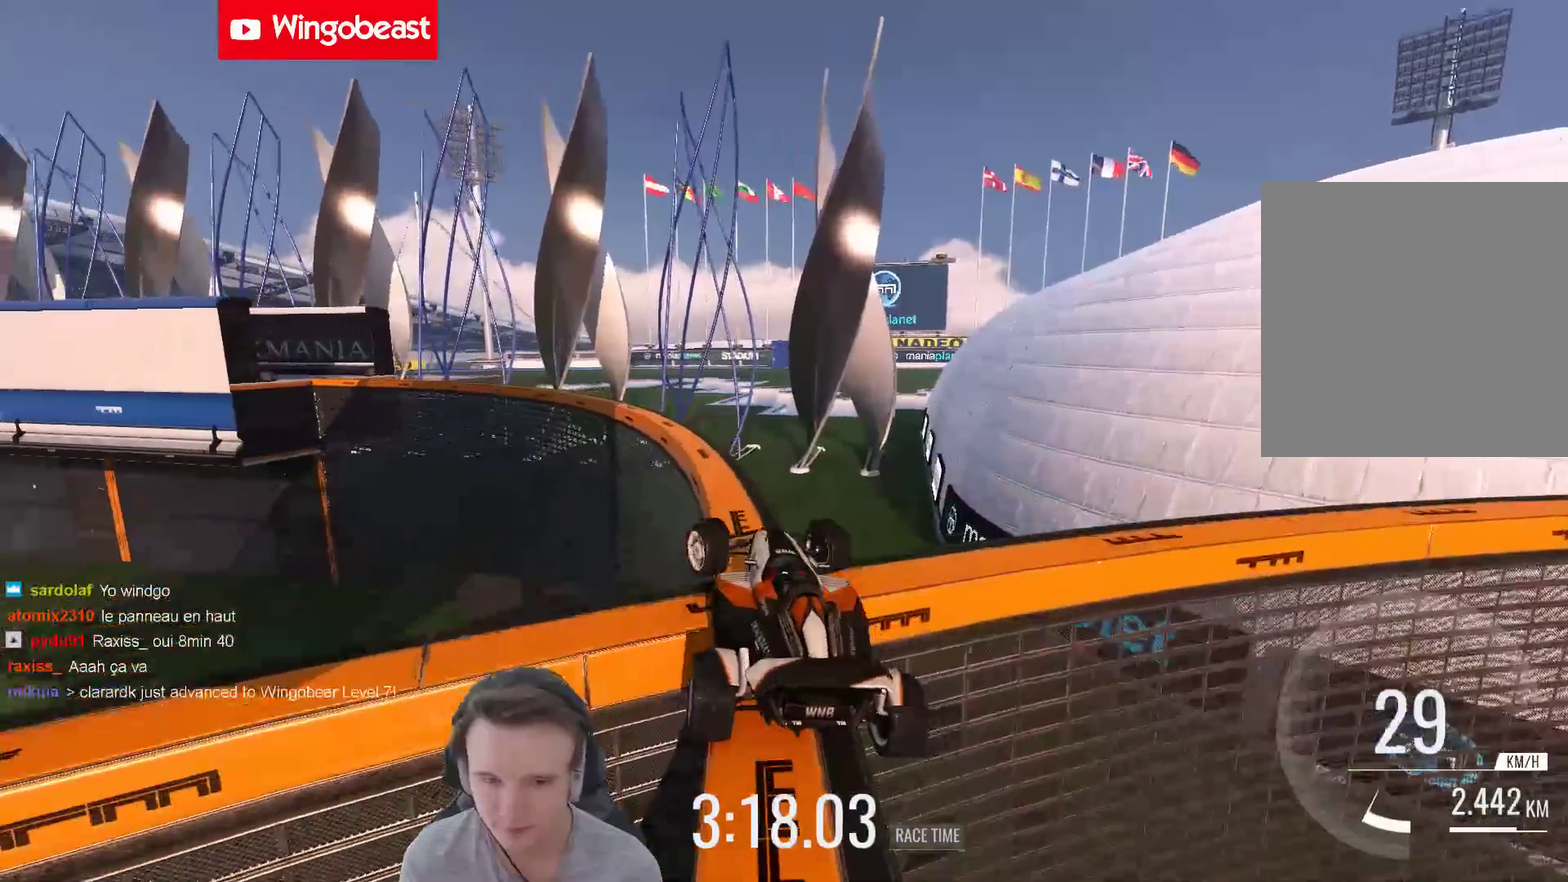
{"buttons": [], "left_stick": "center", "right_stick": "center", "events": [[400, "left_stick", "center"]]}
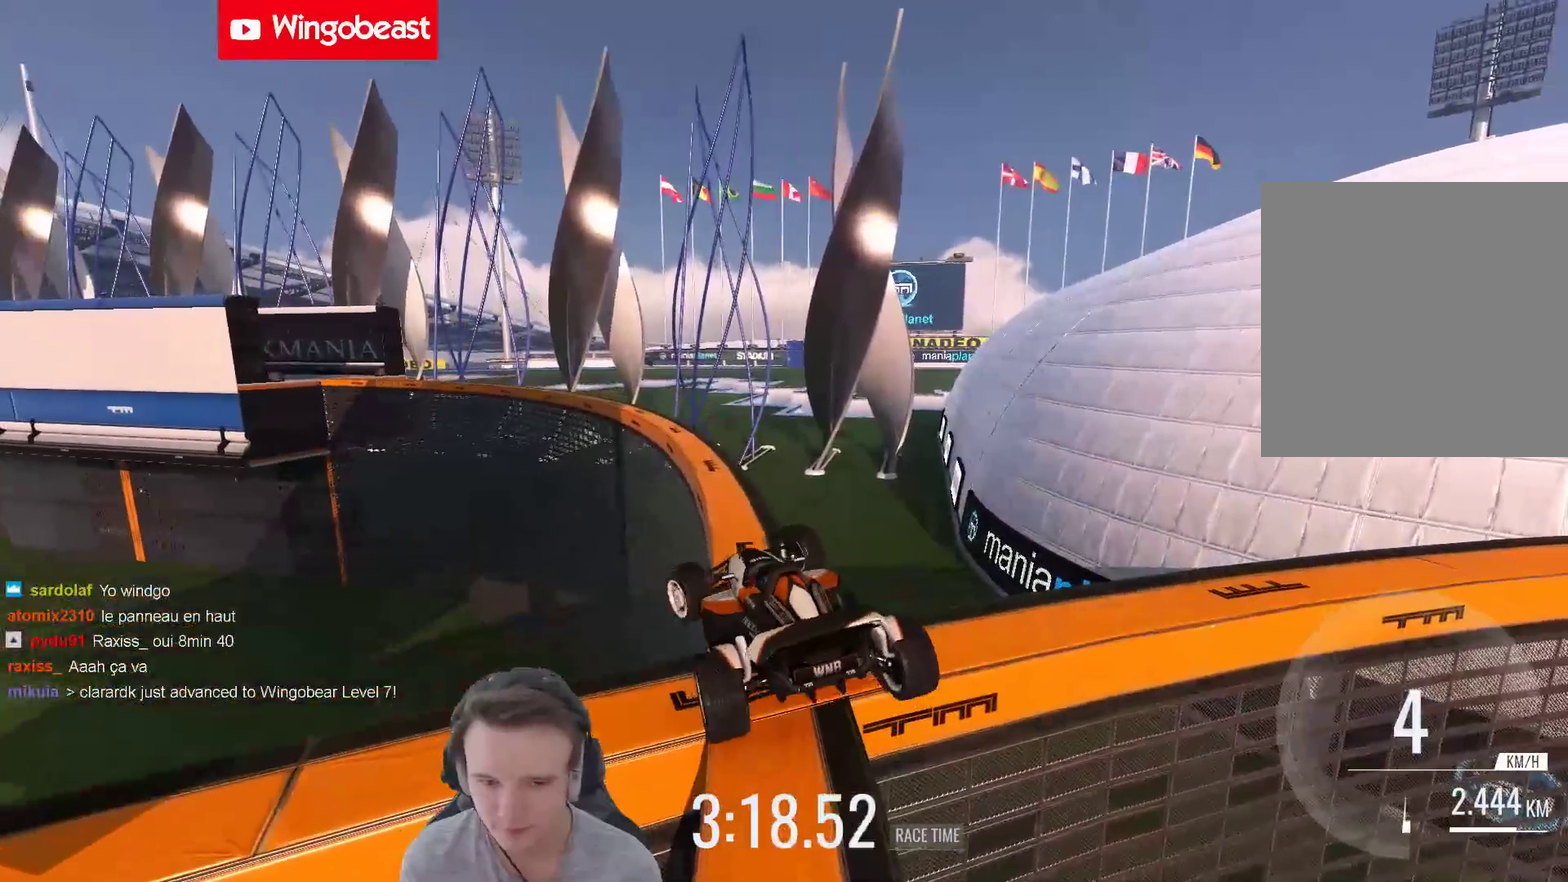
{"buttons": [], "left_stick": "center", "right_stick": "center", "events": [[200, "left_stick", "left"], [400, "left_stick", "center"]]}
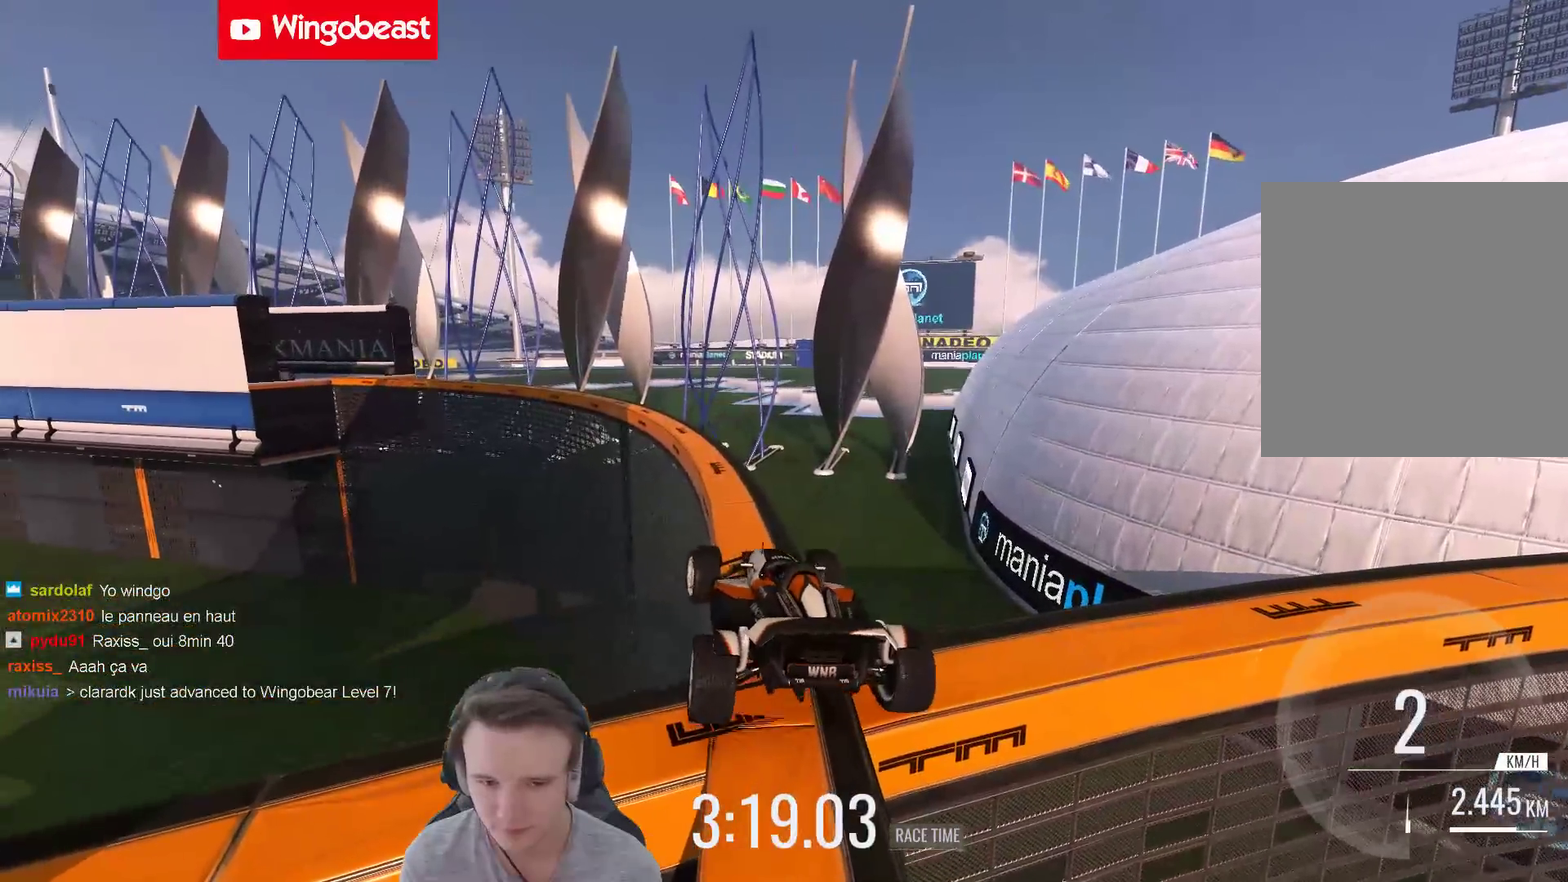
{"buttons": [], "left_stick": "center", "right_stick": "center", "events": [[267, "left_stick", "right"], [433, "left_stick", "center"]]}
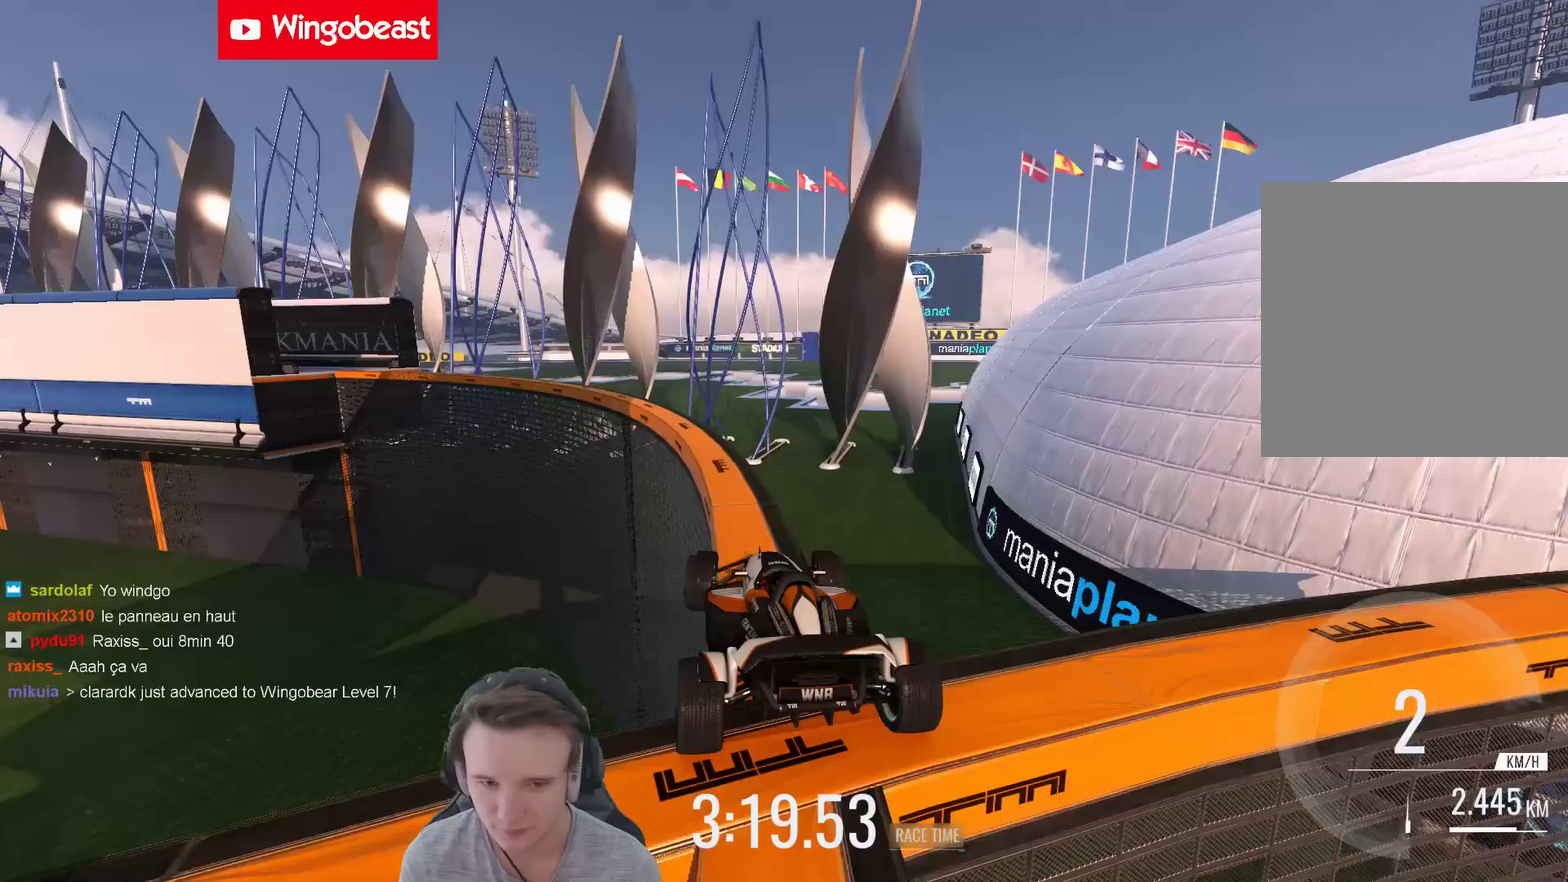
{"buttons": [], "left_stick": "left", "right_stick": "center", "events": [[200, "left_stick", "left"]]}
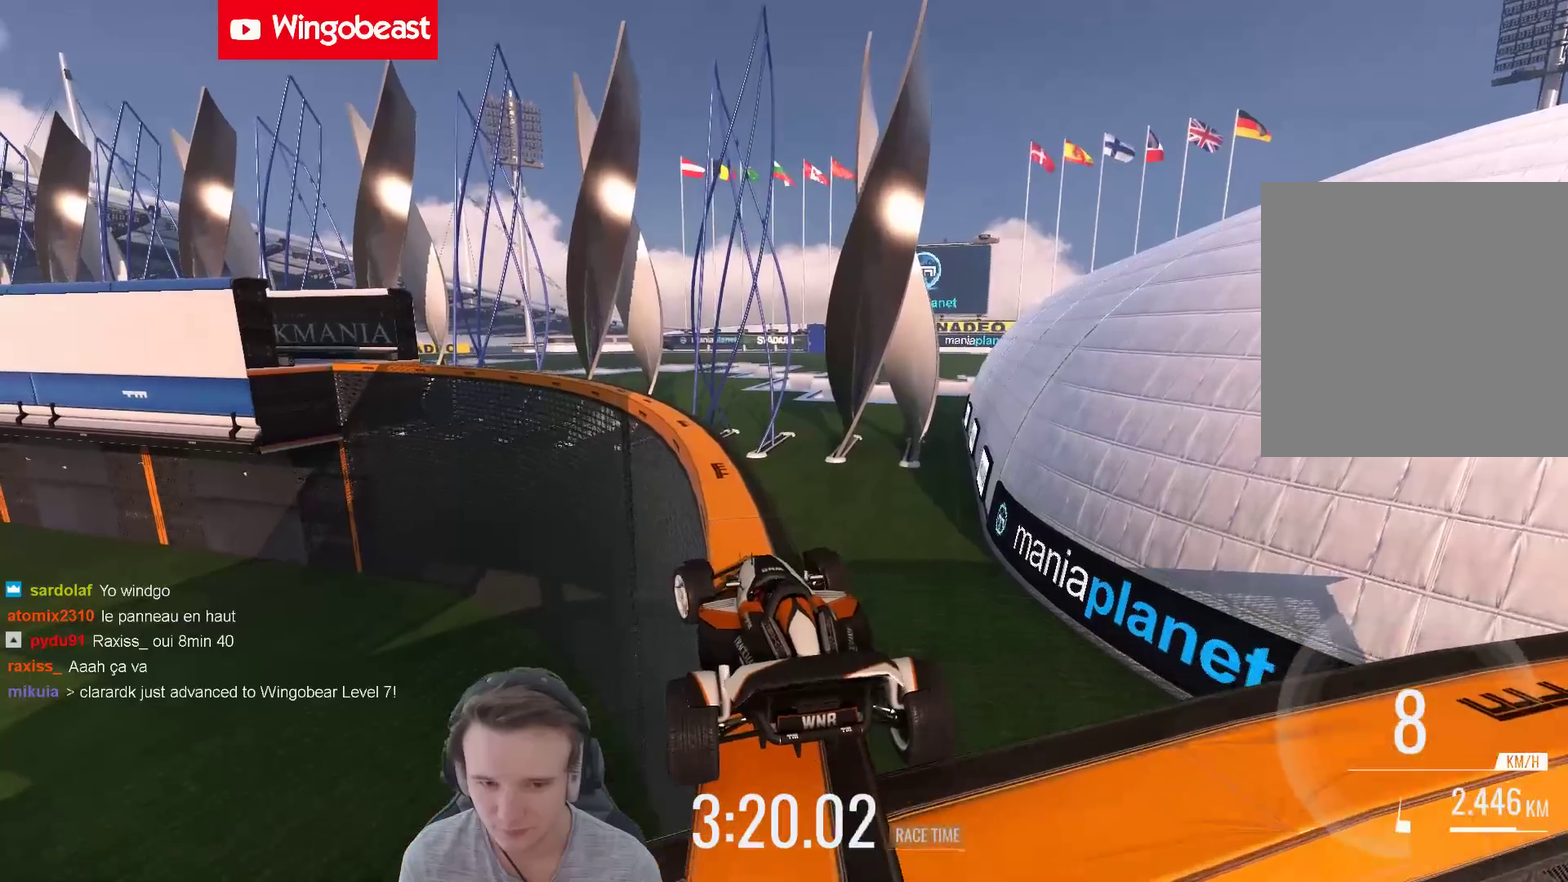
{"buttons": [], "left_stick": "up-left", "right_stick": "center", "events": [[500, "left_stick", "up-left"]]}
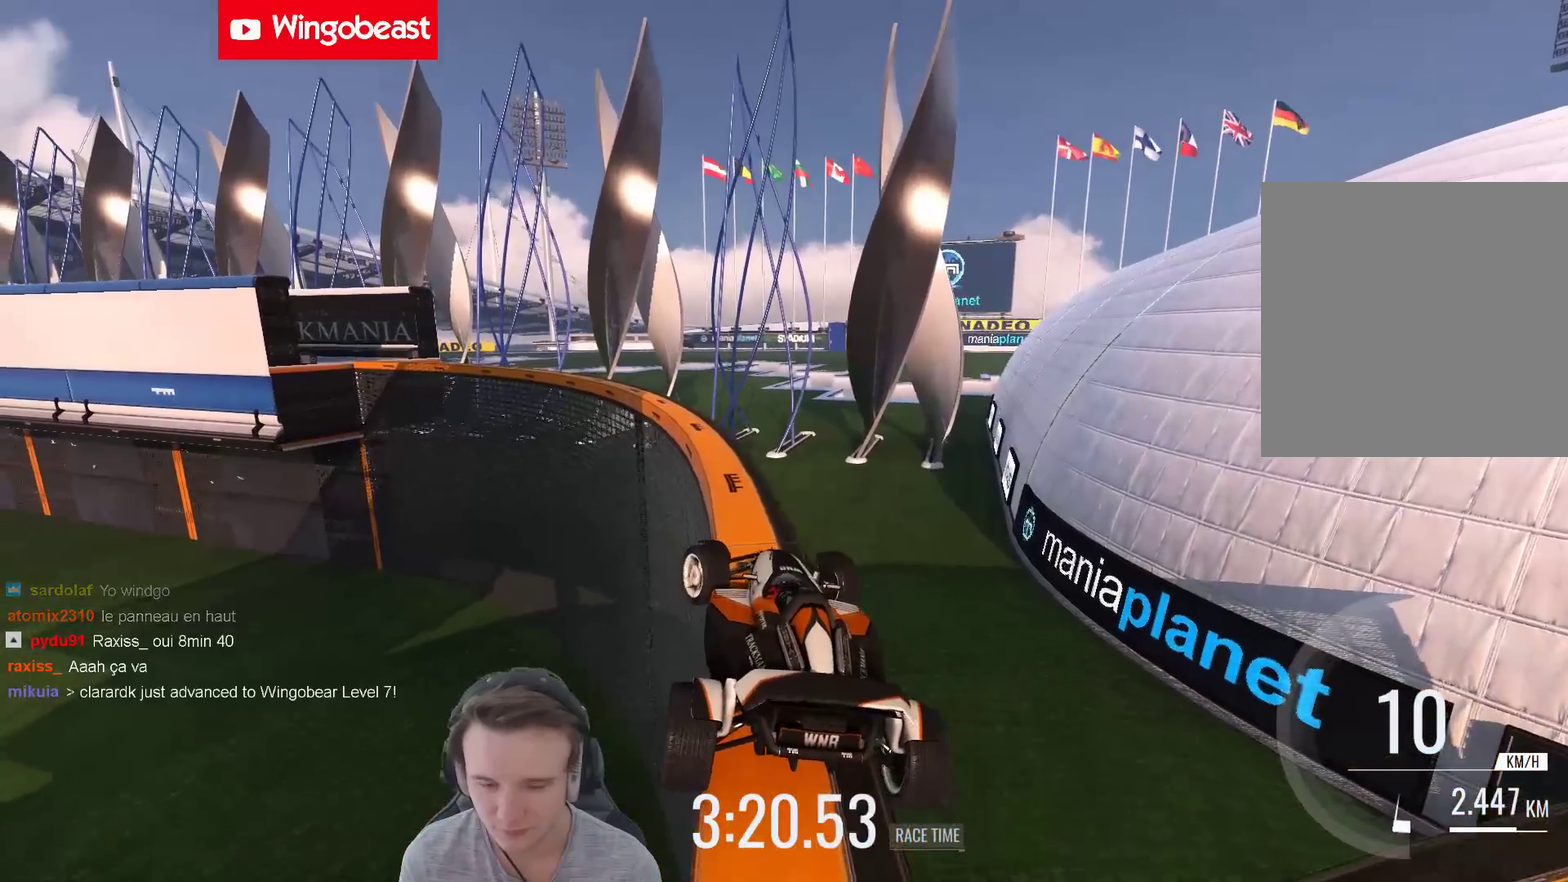
{"buttons": [], "left_stick": "center", "right_stick": "center", "events": [[167, "left_stick", "center"]]}
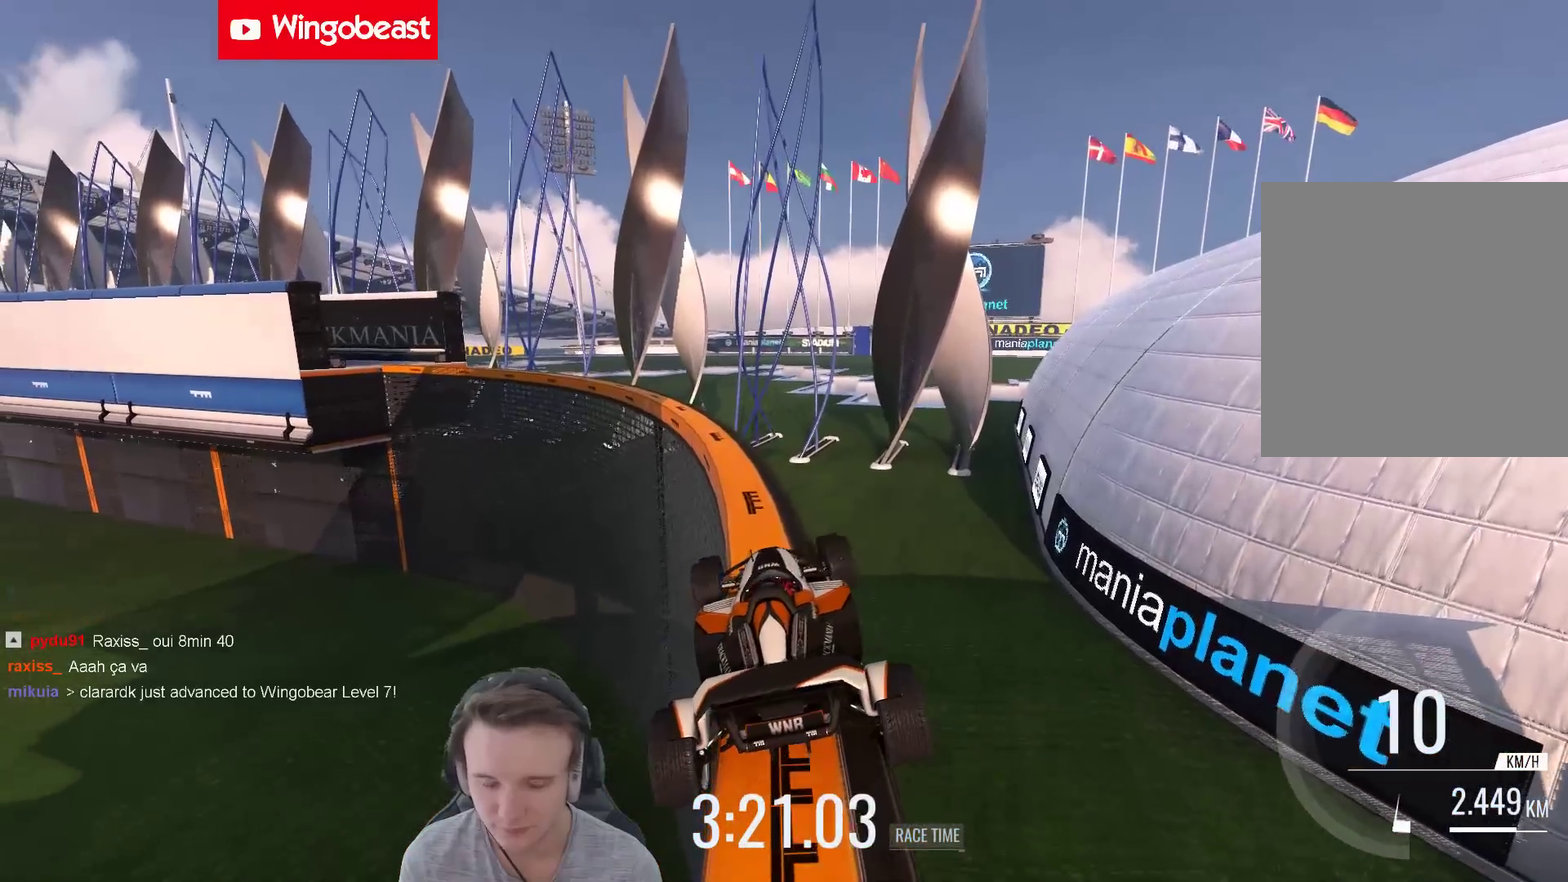
{"buttons": [], "left_stick": "center", "right_stick": "center", "events": []}